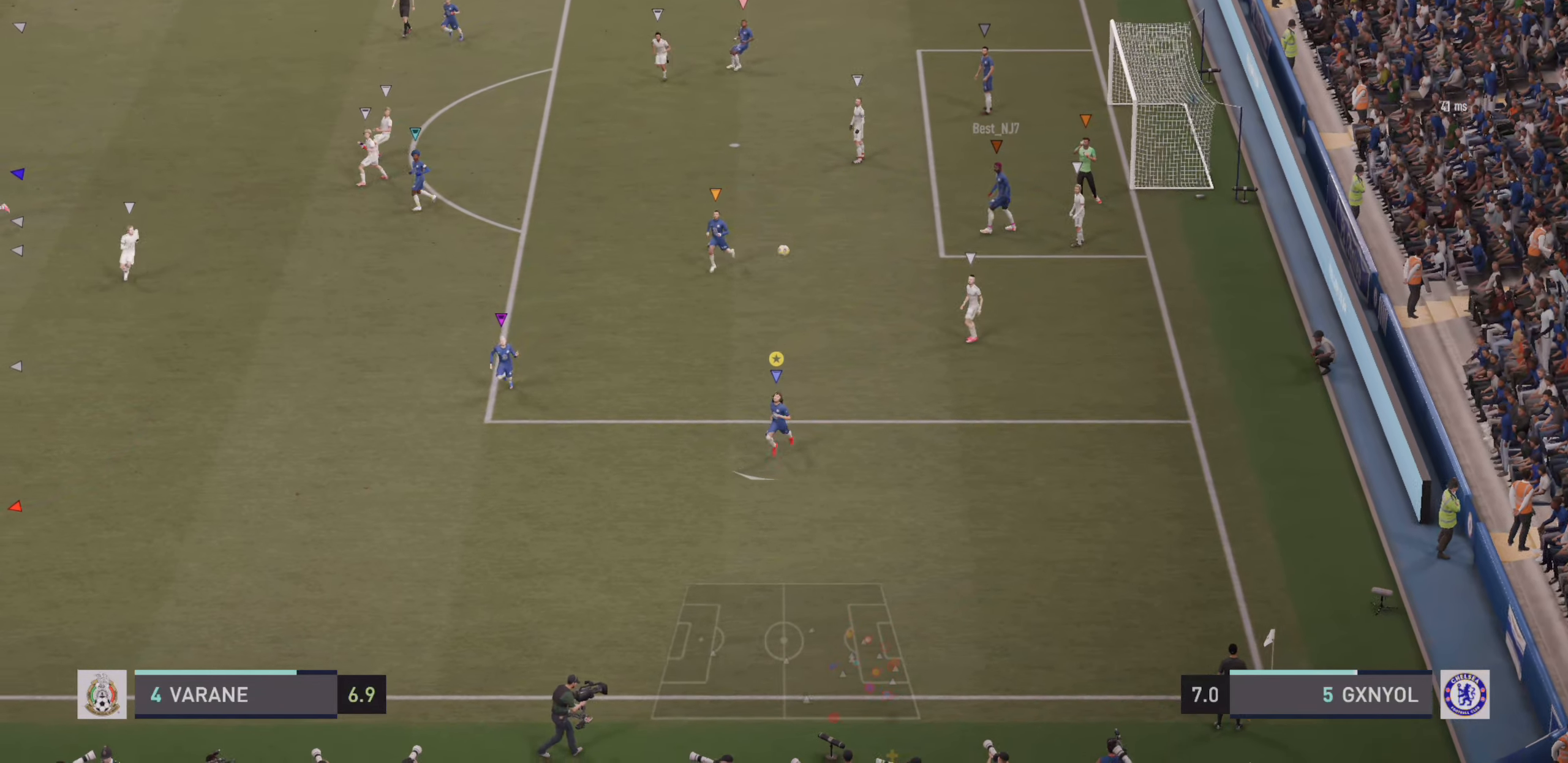
Gameplay with a controller (PlayStation layout); each line is a JSON object with the inputs held at the frame after it. "events" lists button and stick changes between this image and that frame as [ms after this image, input, new state], when the widget could be followed in between. Not read: L3 R3 right_stick.
{"buttons": [], "left_stick": "center", "events": [[217, "left_stick", "center"]]}
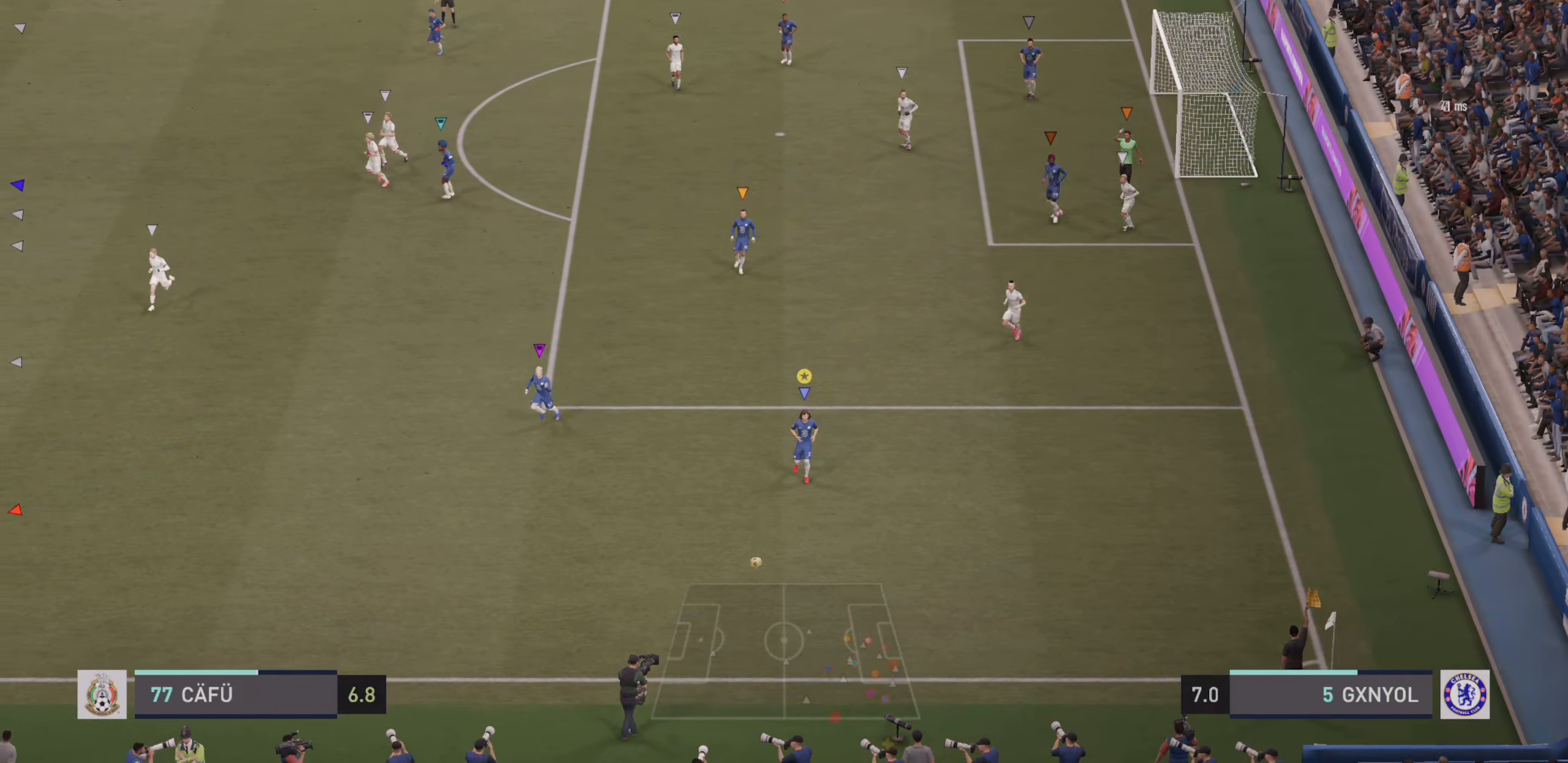
{"buttons": [], "left_stick": "center", "events": []}
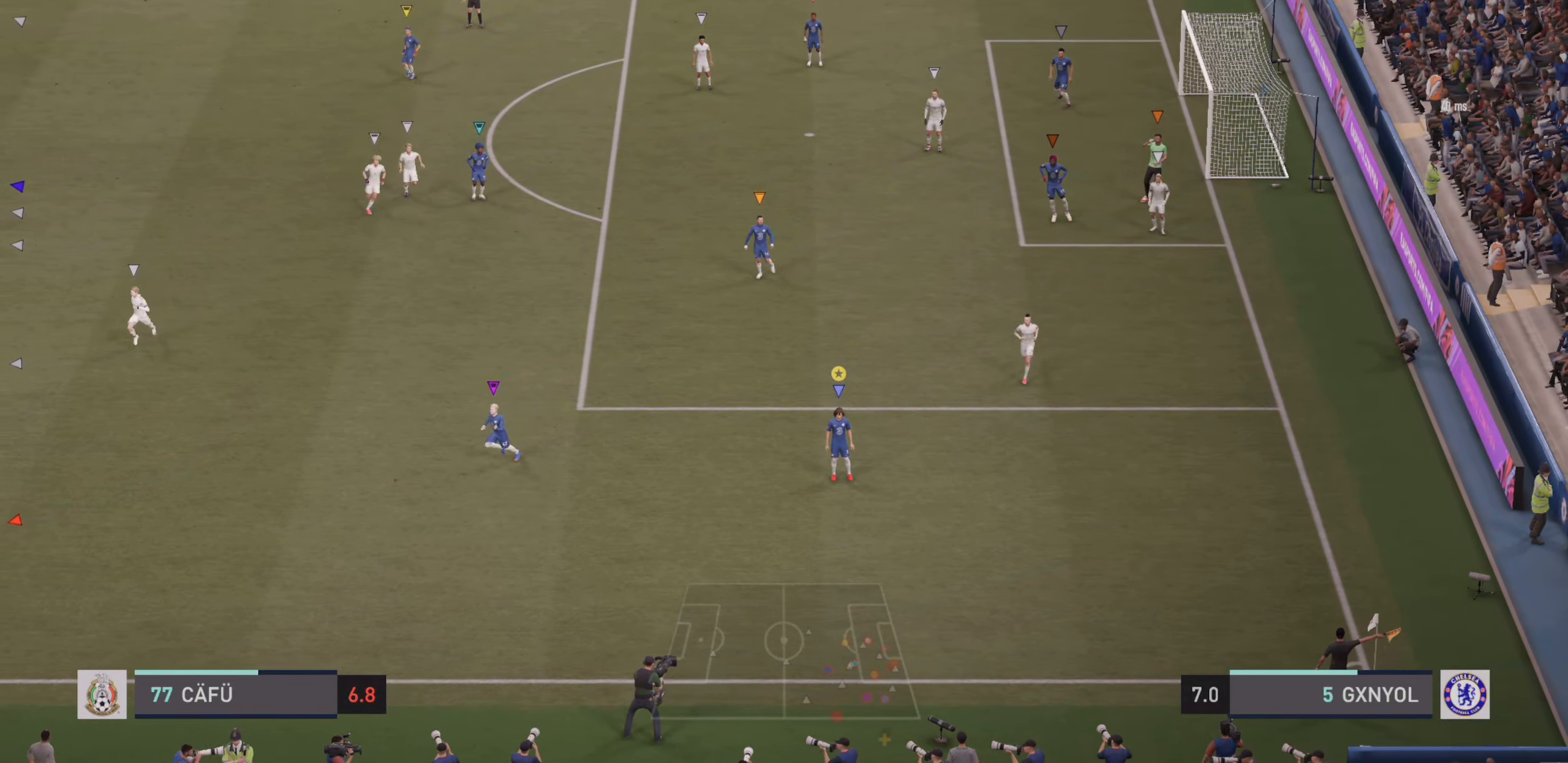
{"buttons": [], "left_stick": "center", "events": []}
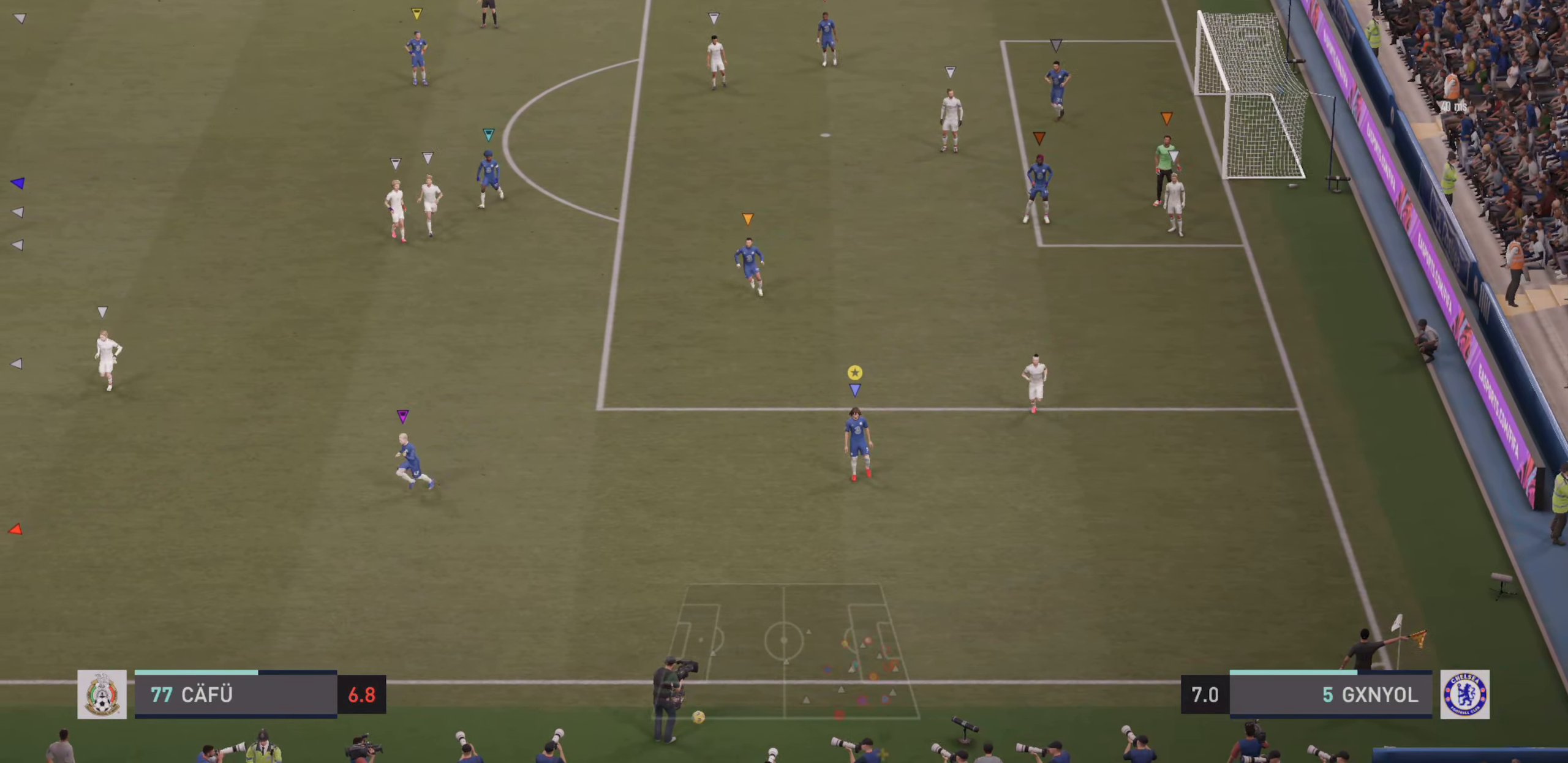
{"buttons": [], "left_stick": "center", "events": []}
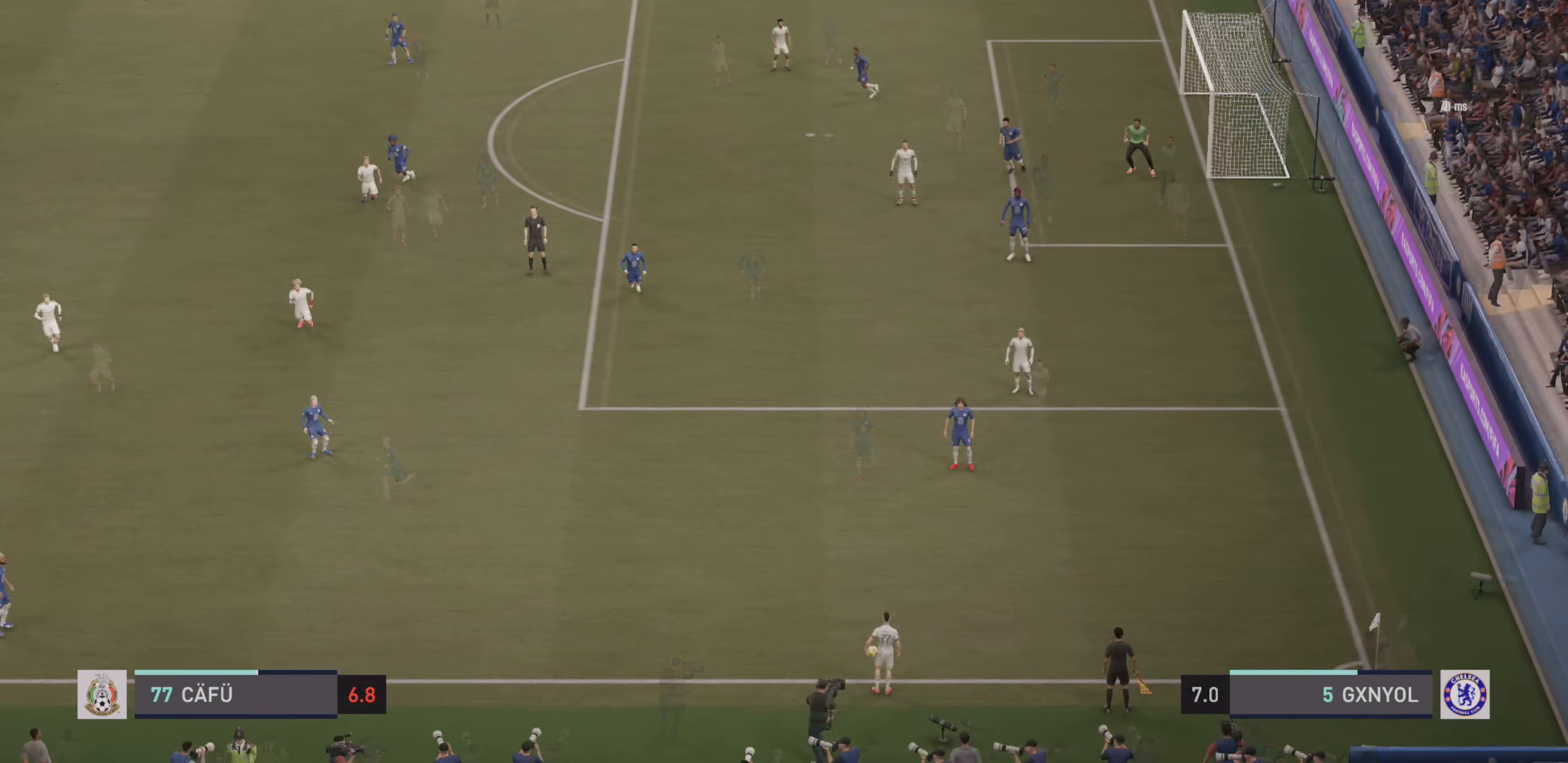
{"buttons": [], "left_stick": "down", "events": [[450, "left_stick", "down"]]}
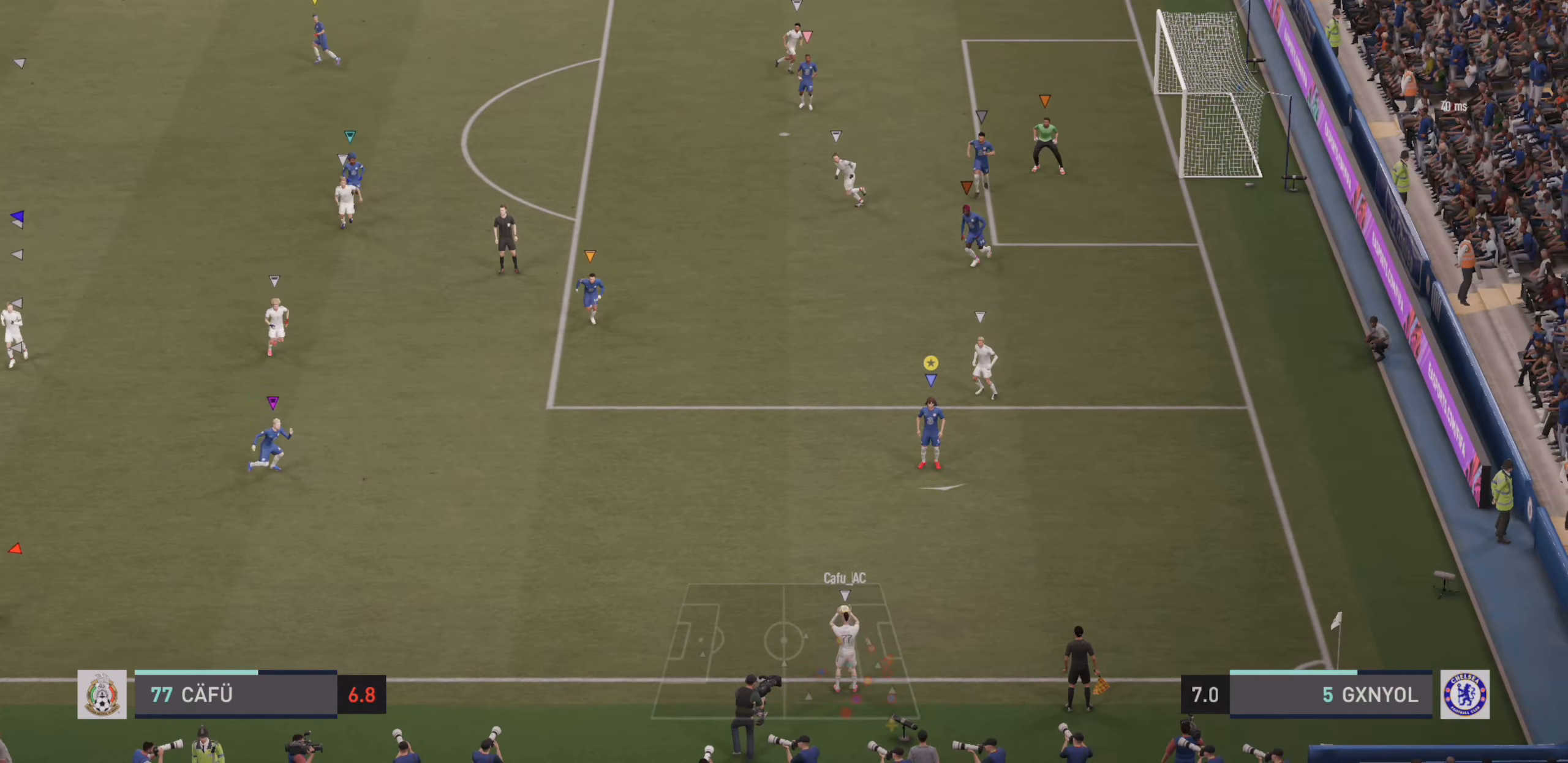
{"buttons": ["L2"], "left_stick": "up-left", "events": [[100, "left_stick", "center"], [217, "left_stick", "up-right"], [284, "L2", "down"], [500, "left_stick", "up-left"]]}
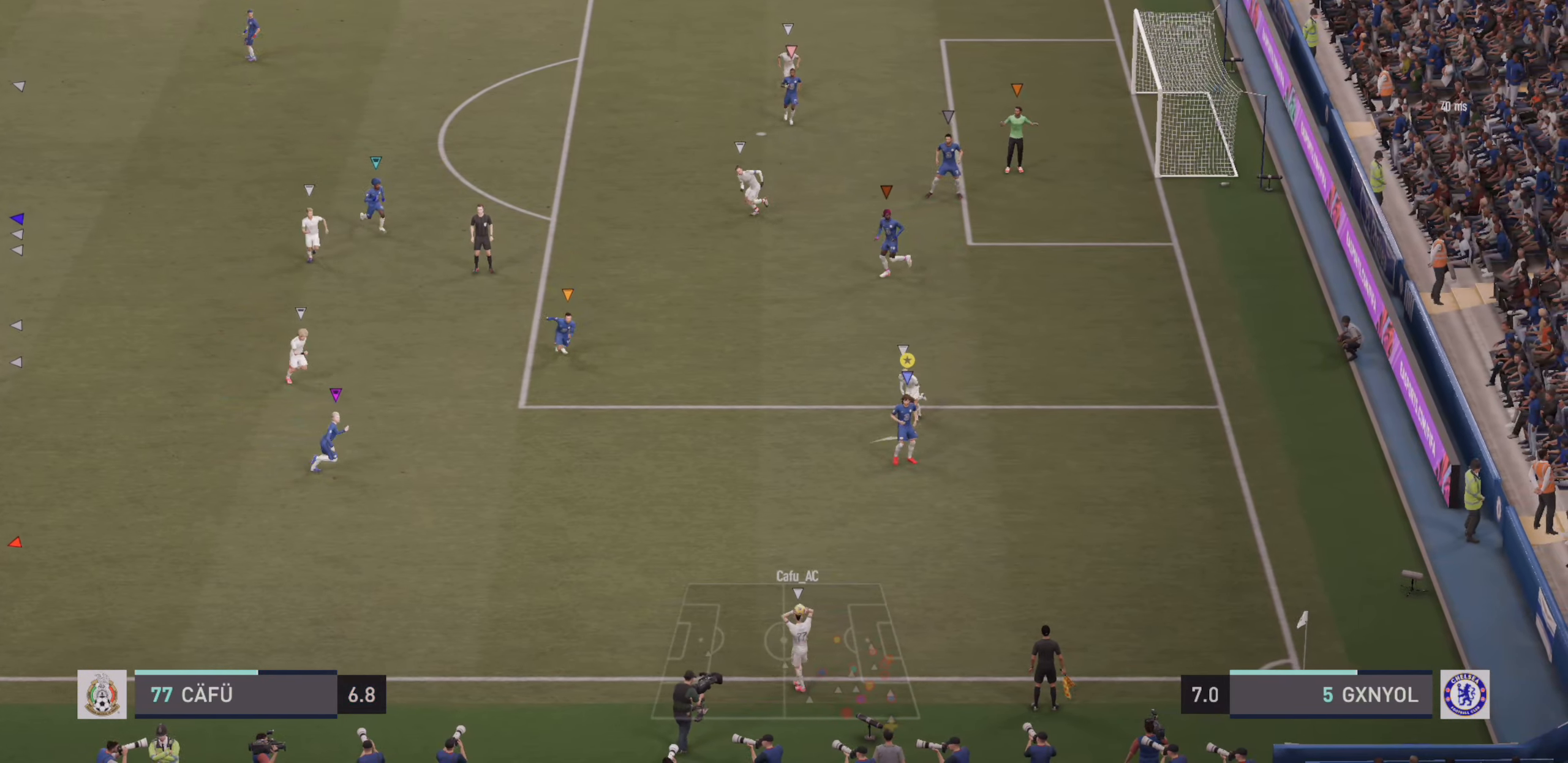
{"buttons": ["L2"], "left_stick": "down-left", "events": [[417, "left_stick", "down-left"]]}
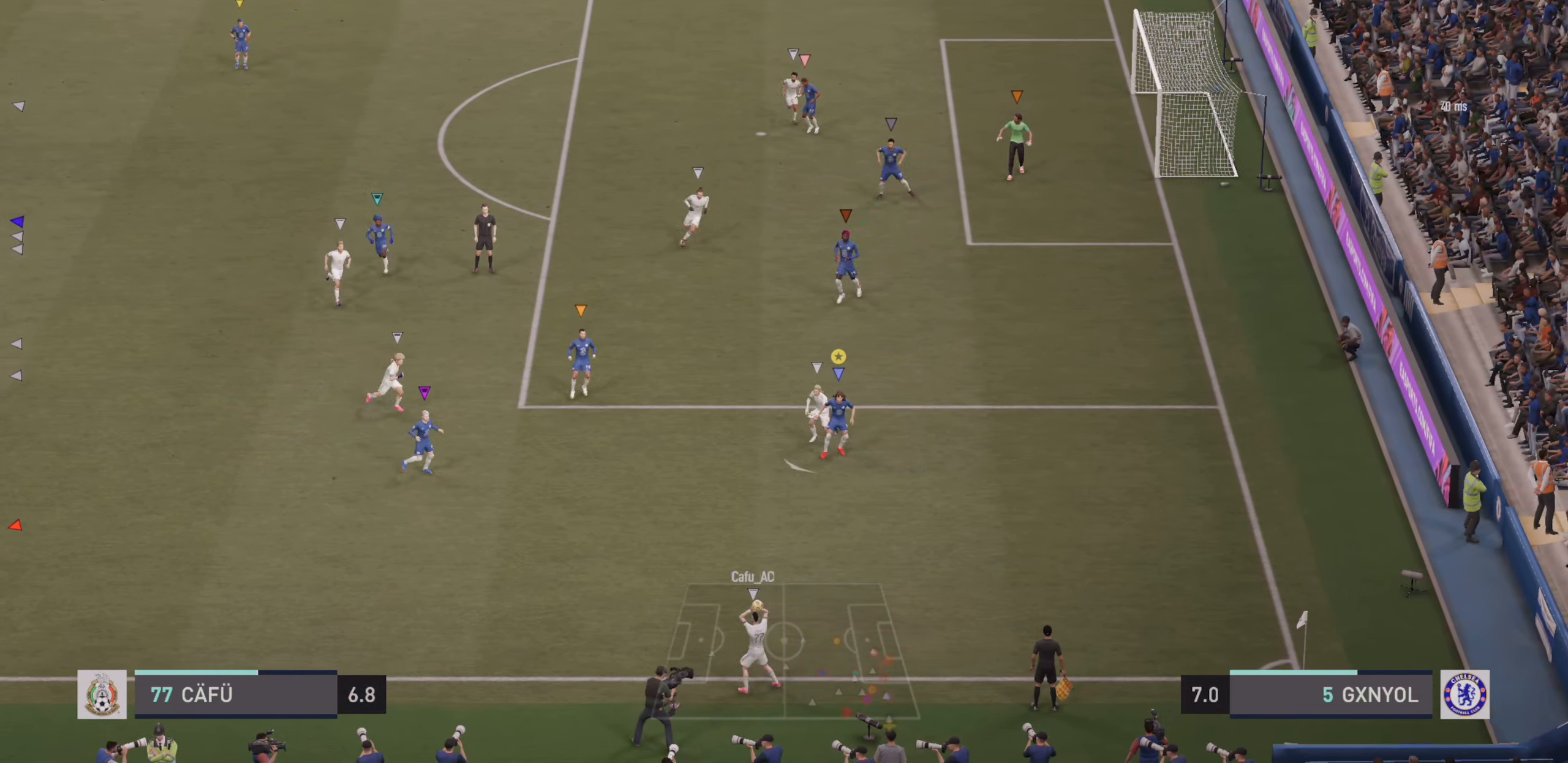
{"buttons": ["L2"], "left_stick": "down-left", "events": [[50, "left_stick", "left"], [250, "left_stick", "down-left"]]}
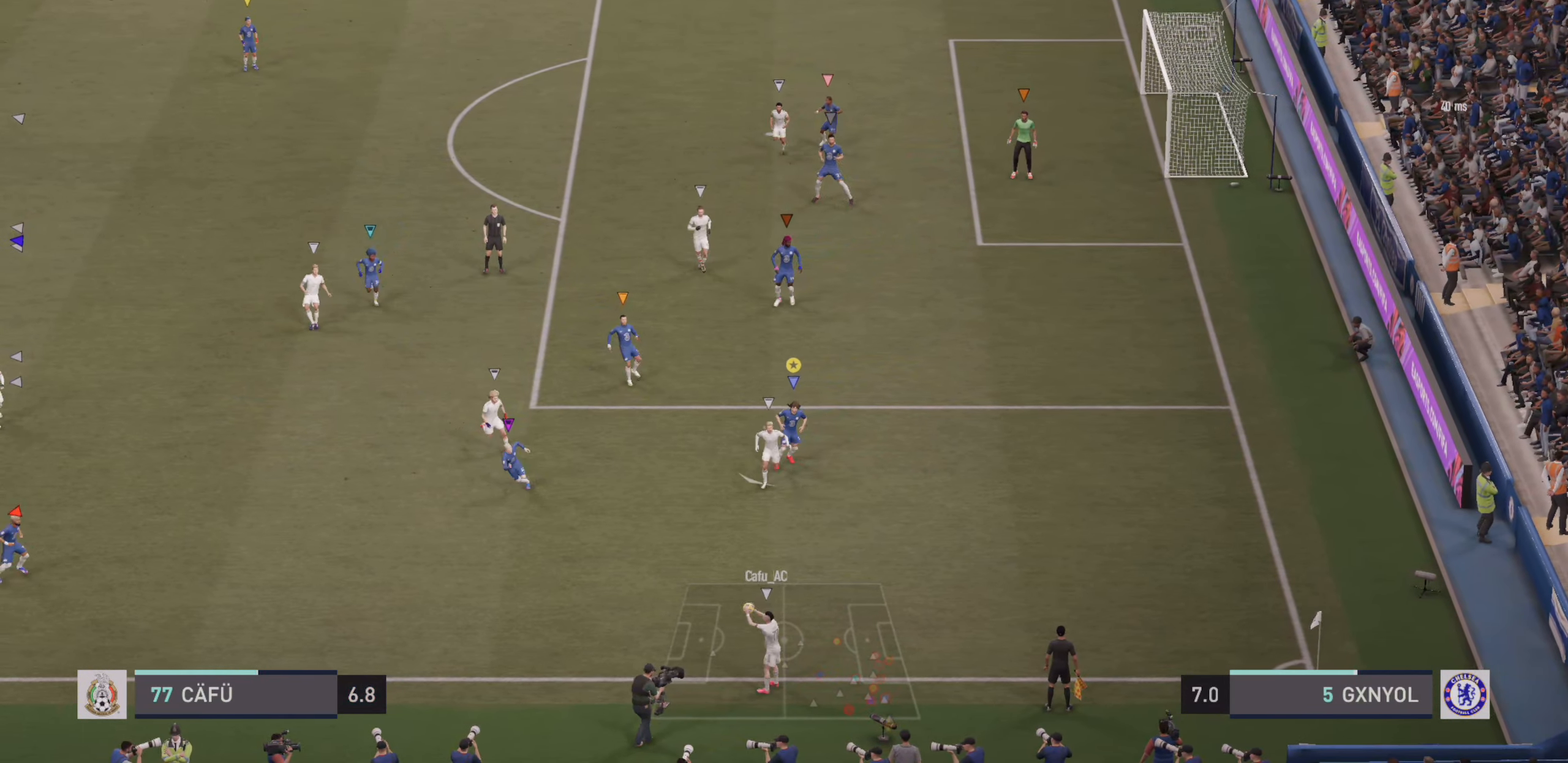
{"buttons": ["L2"], "left_stick": "down-right", "events": [[167, "left_stick", "down"], [284, "left_stick", "down-left"], [300, "L2", "up"], [384, "left_stick", "down"], [400, "L2", "down"], [484, "left_stick", "down-right"]]}
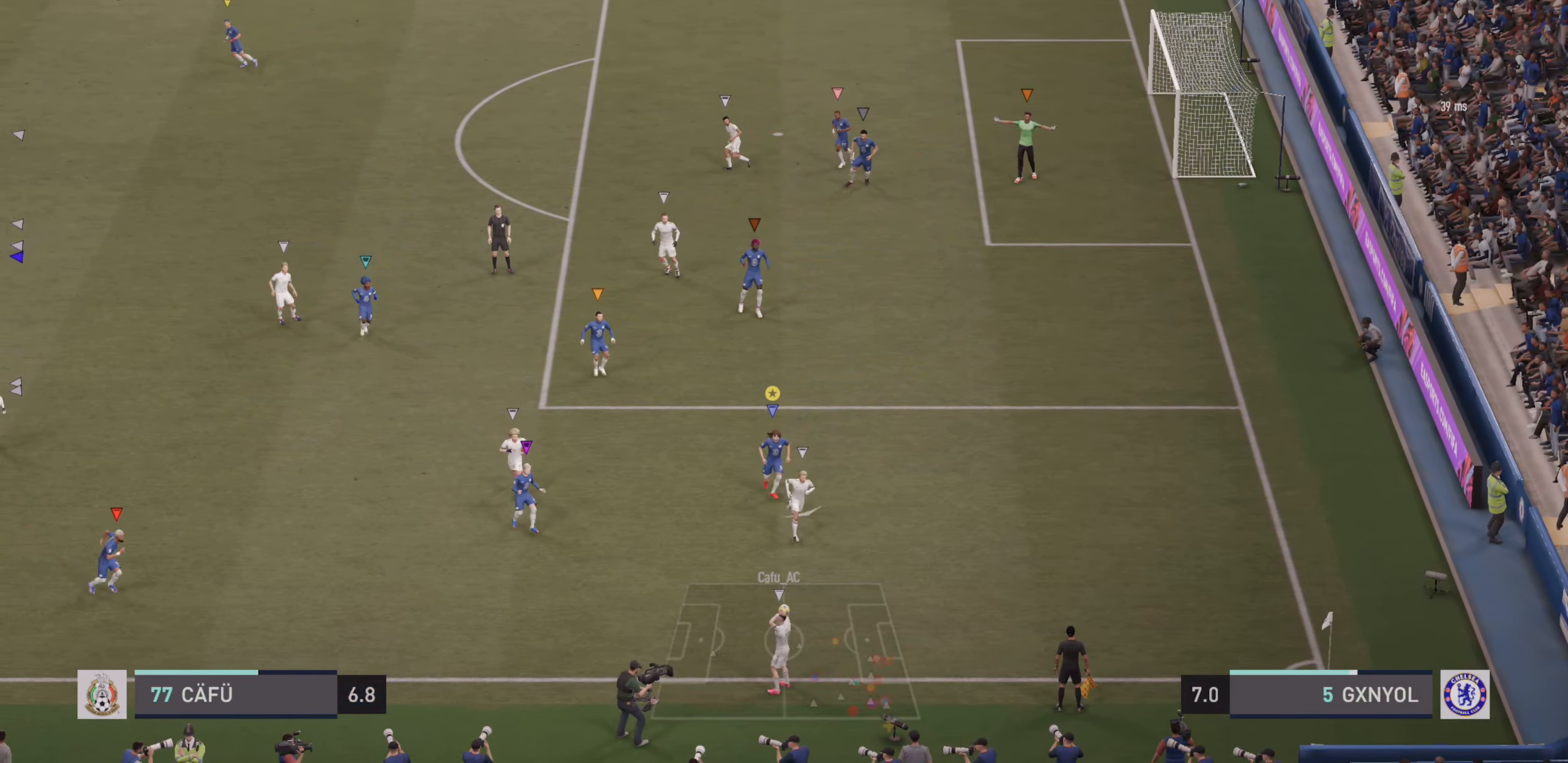
{"buttons": ["L2"], "left_stick": "down", "events": [[183, "R2", "down"], [283, "L2", "up"], [483, "L2", "down"], [483, "left_stick", "down"], [500, "R2", "up"]]}
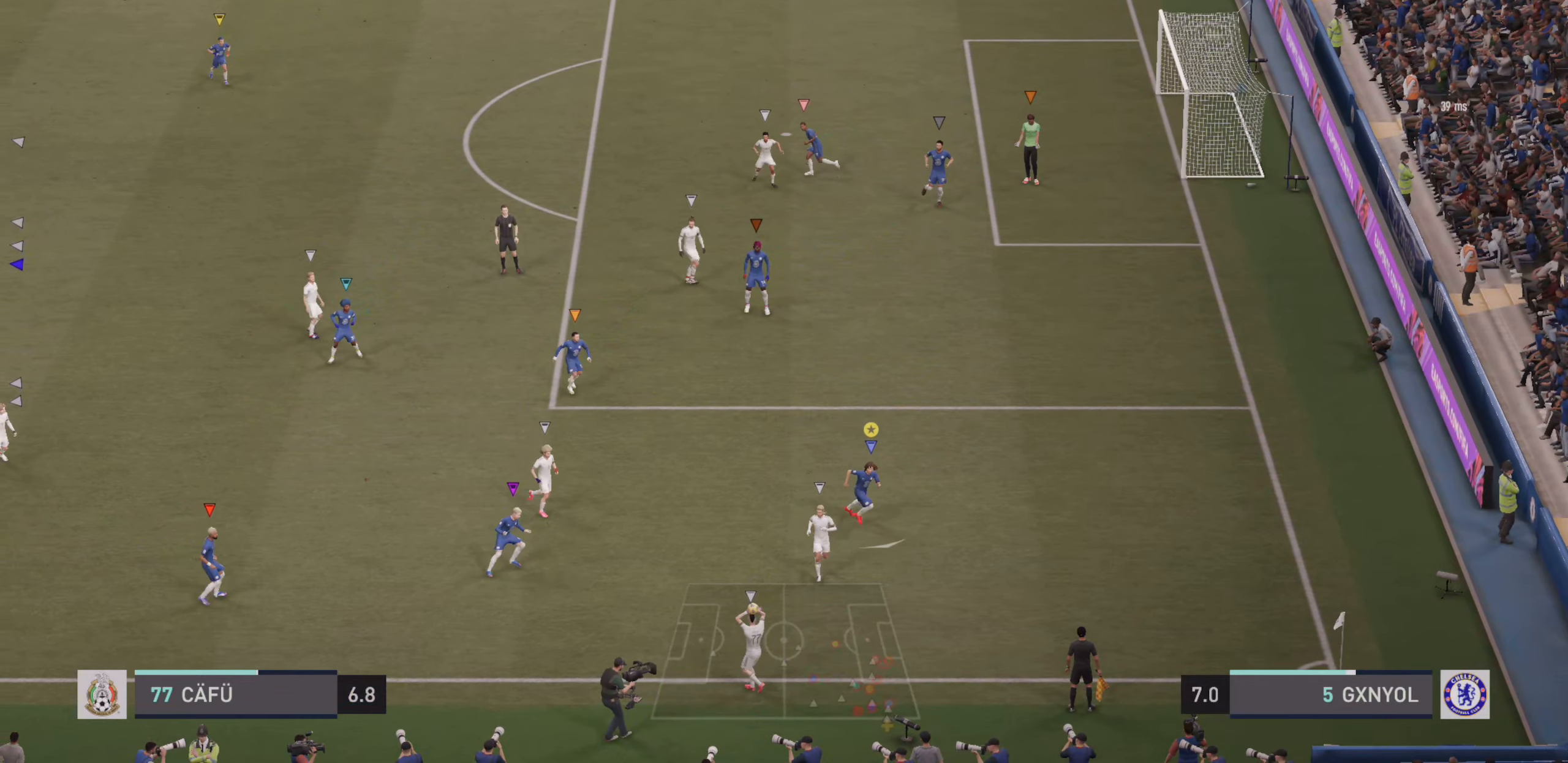
{"buttons": ["L2"], "left_stick": "down-left", "events": [[166, "left_stick", "down-left"], [333, "L2", "up"], [333, "left_stick", "down"], [466, "left_stick", "down-left"], [483, "L2", "down"]]}
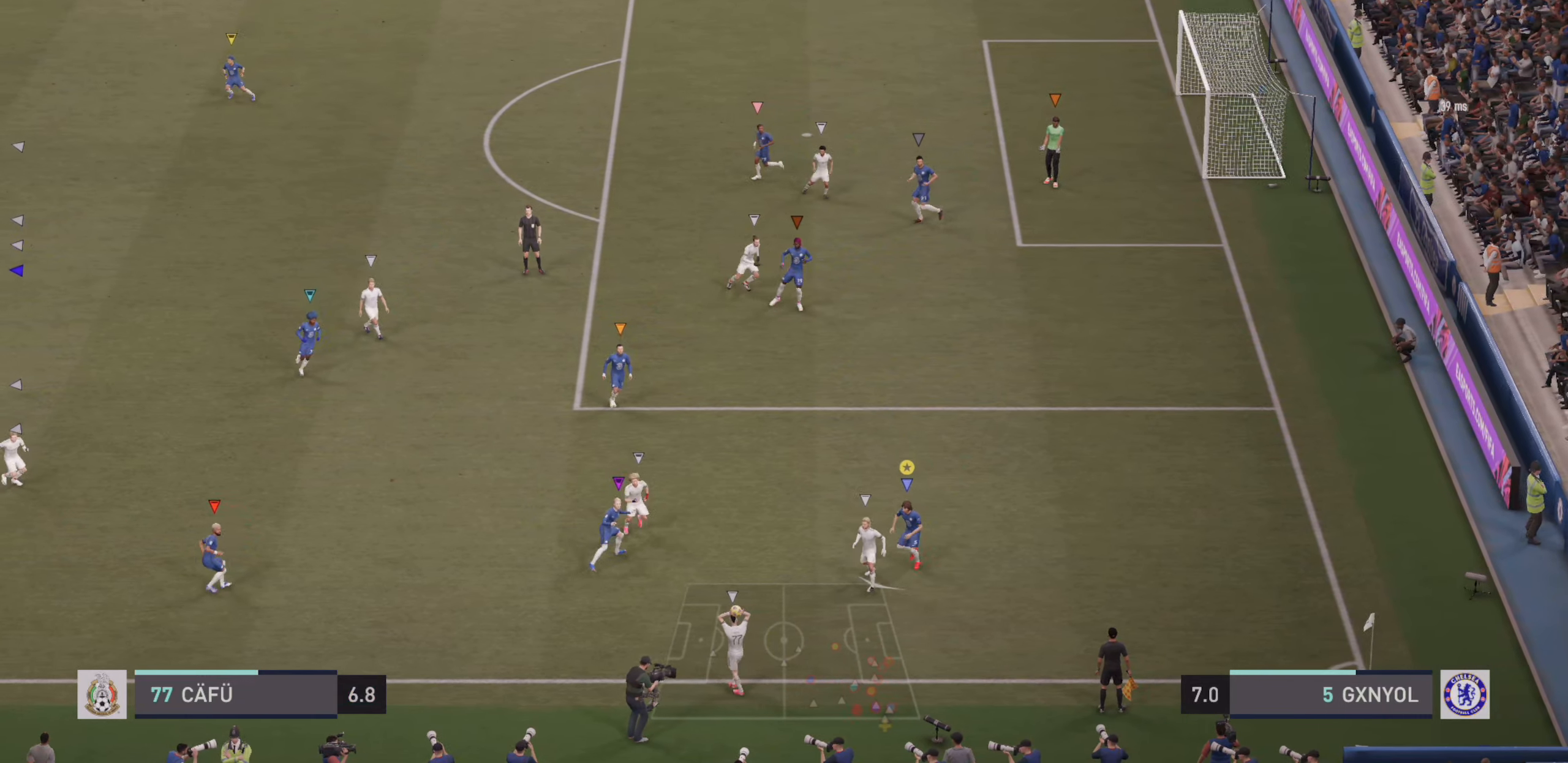
{"buttons": ["L2"], "left_stick": "left", "events": [[133, "left_stick", "down"], [333, "left_stick", "down-left"], [500, "left_stick", "left"]]}
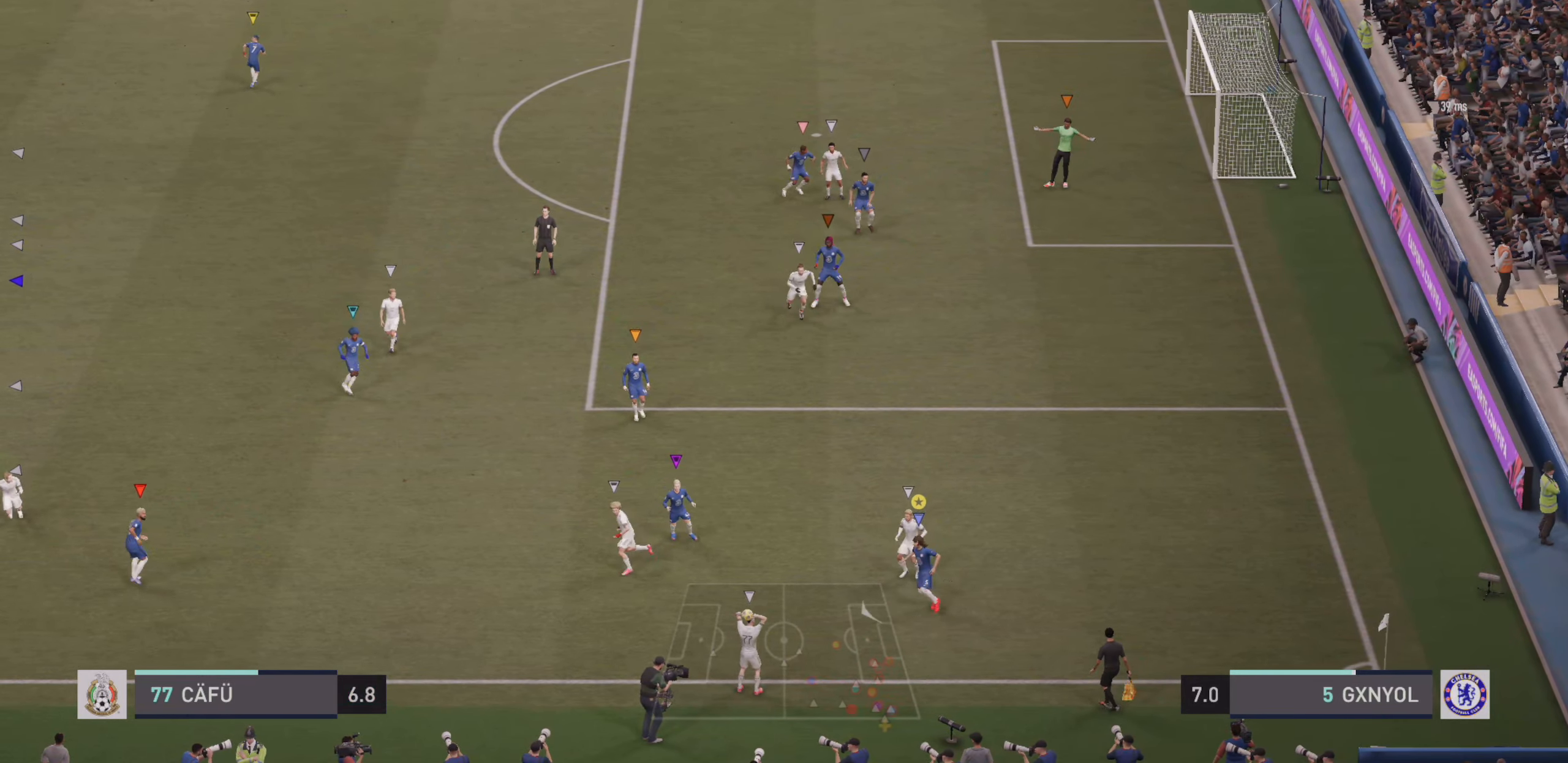
{"buttons": ["L2"], "left_stick": "up", "events": [[133, "left_stick", "center"], [300, "left_stick", "up-left"], [400, "left_stick", "up"]]}
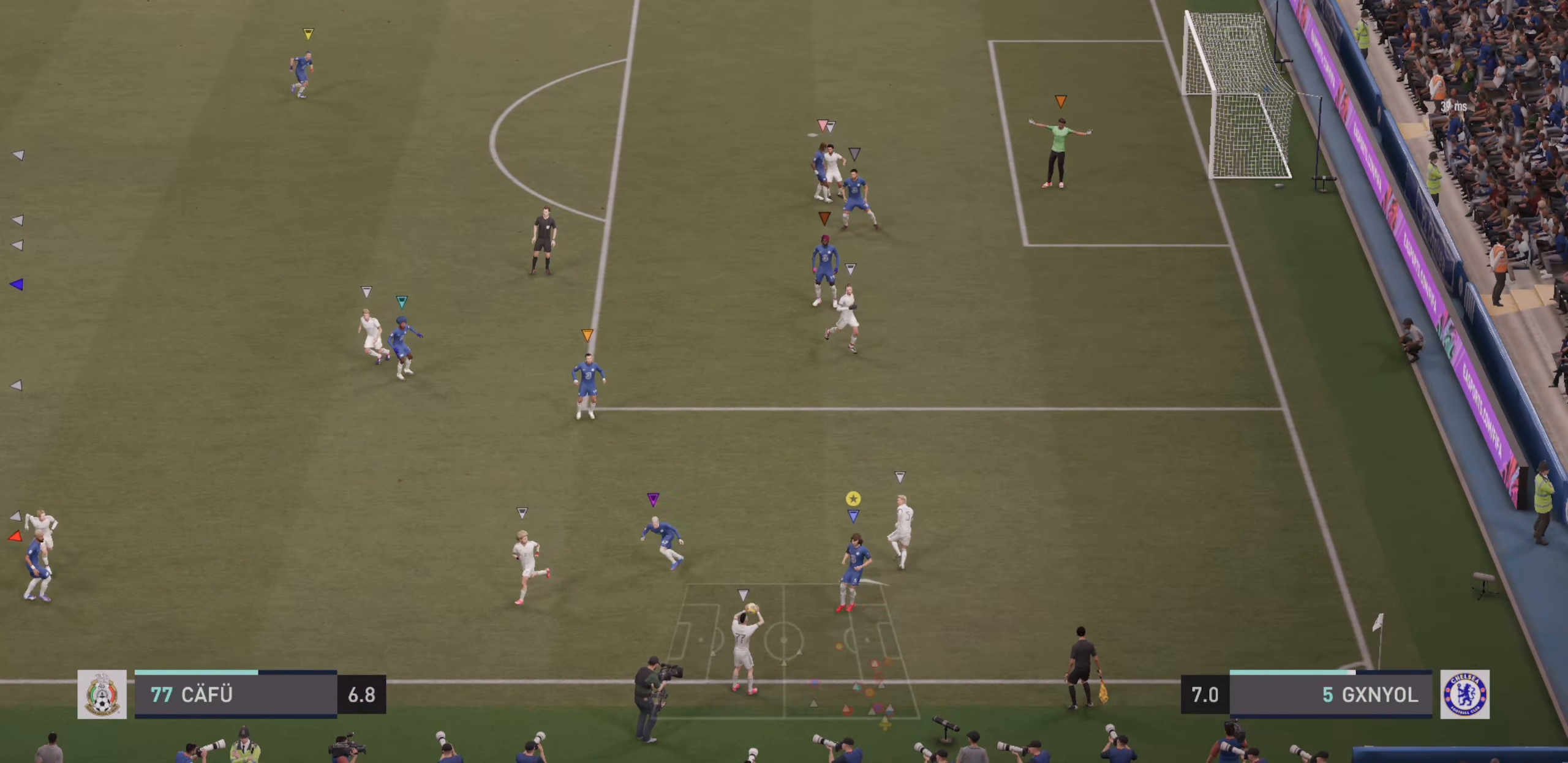
{"buttons": ["L2"], "left_stick": "up-right", "events": [[16, "left_stick", "up-right"]]}
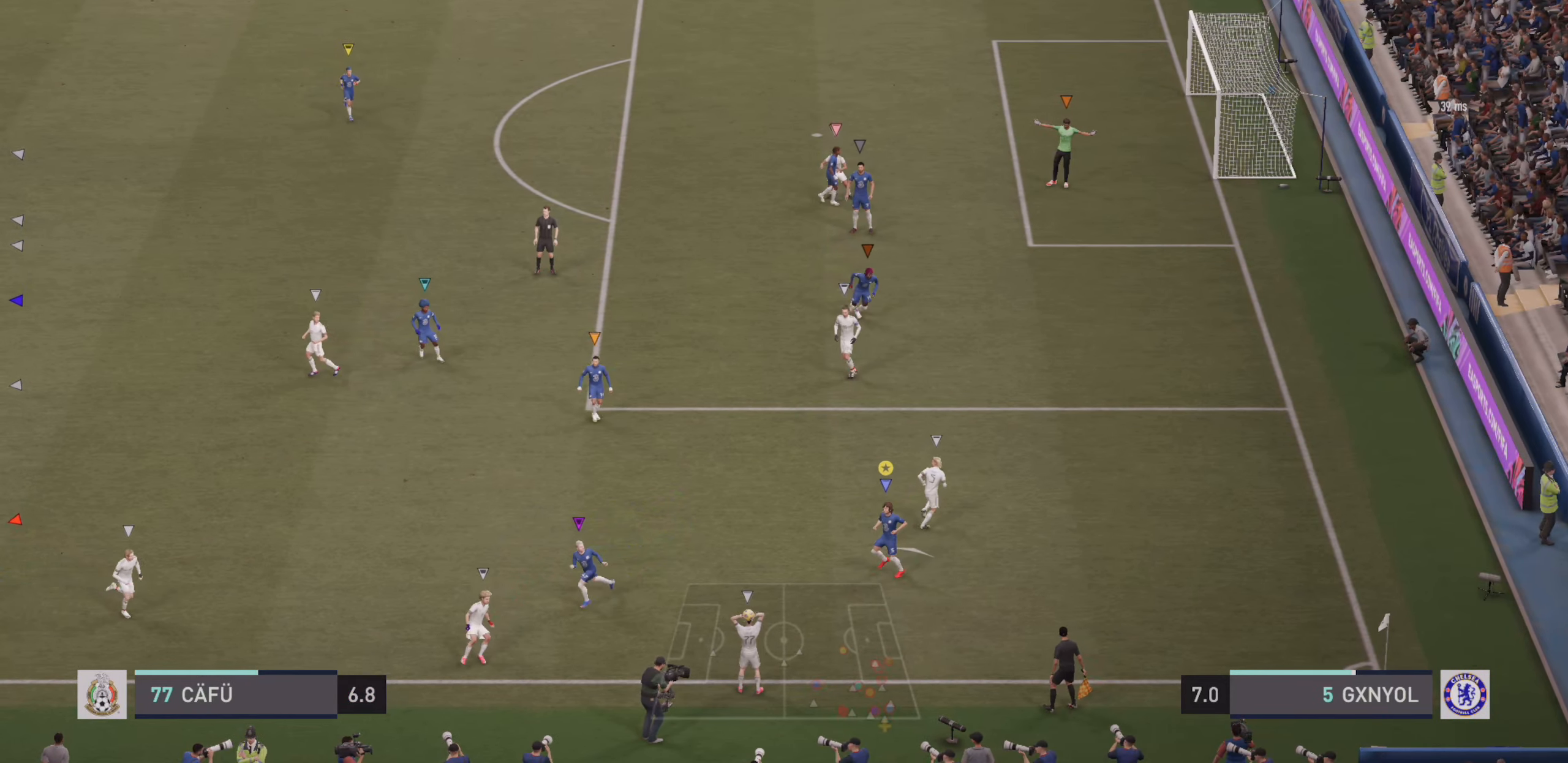
{"buttons": [], "left_stick": "up-right", "events": [[66, "L2", "up"], [66, "left_stick", "up"], [300, "left_stick", "up-right"]]}
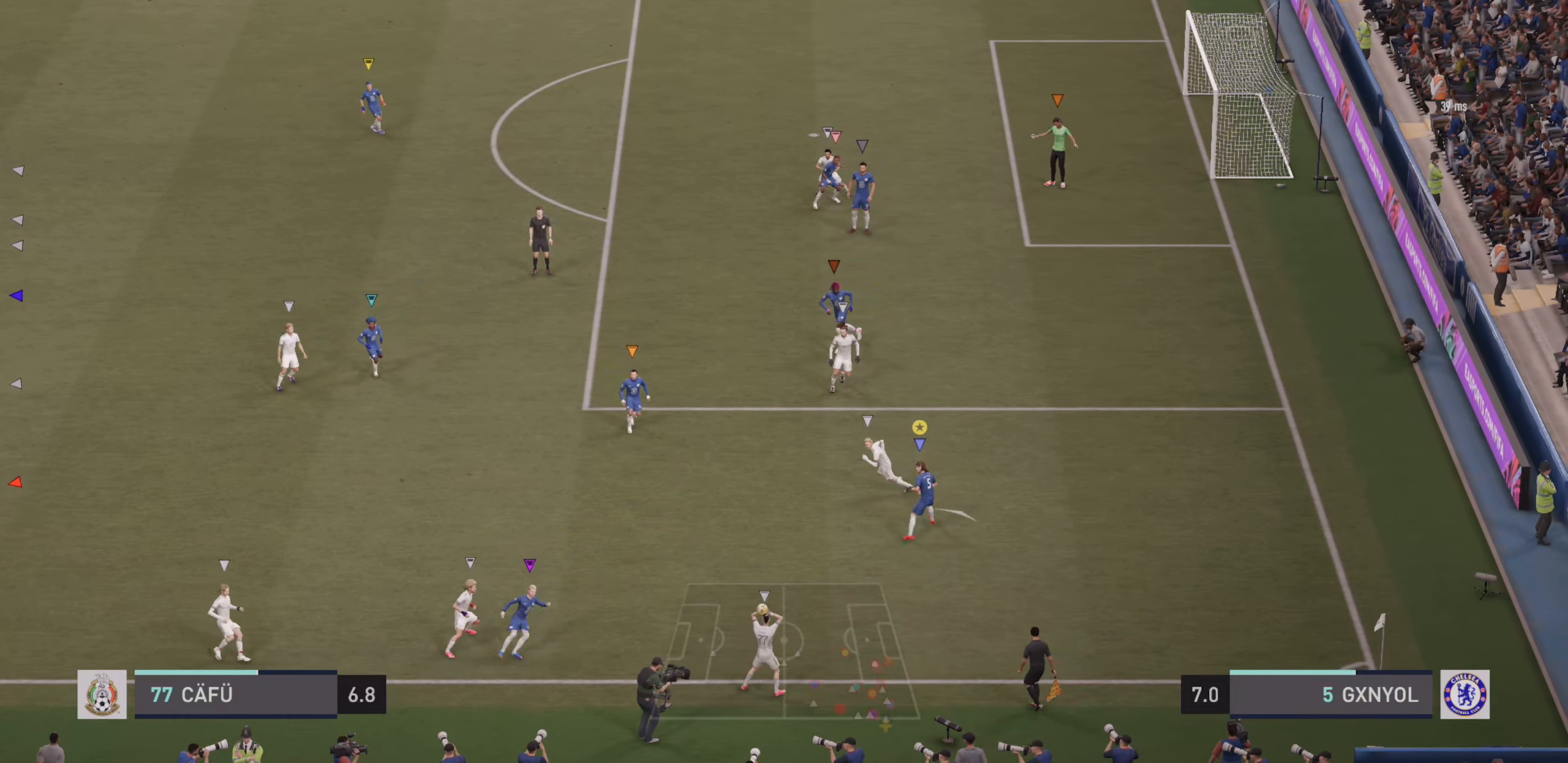
{"buttons": [], "left_stick": "down-left", "events": [[33, "left_stick", "up"], [66, "L2", "down"], [133, "left_stick", "up-left"], [300, "left_stick", "left"], [466, "left_stick", "down-left"], [500, "L2", "up"]]}
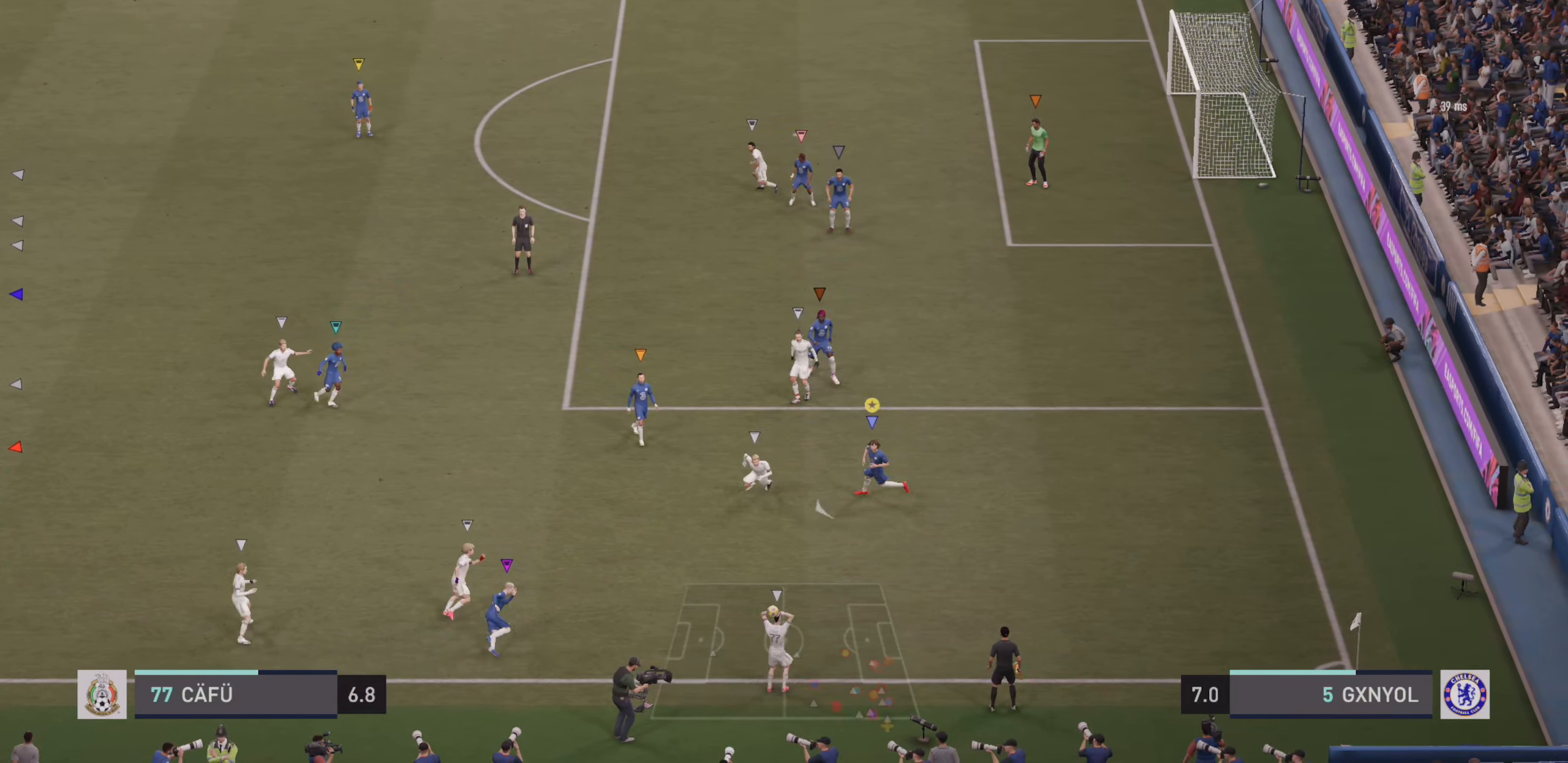
{"buttons": ["L2"], "left_stick": "down", "events": [[300, "L2", "down"], [350, "left_stick", "down"]]}
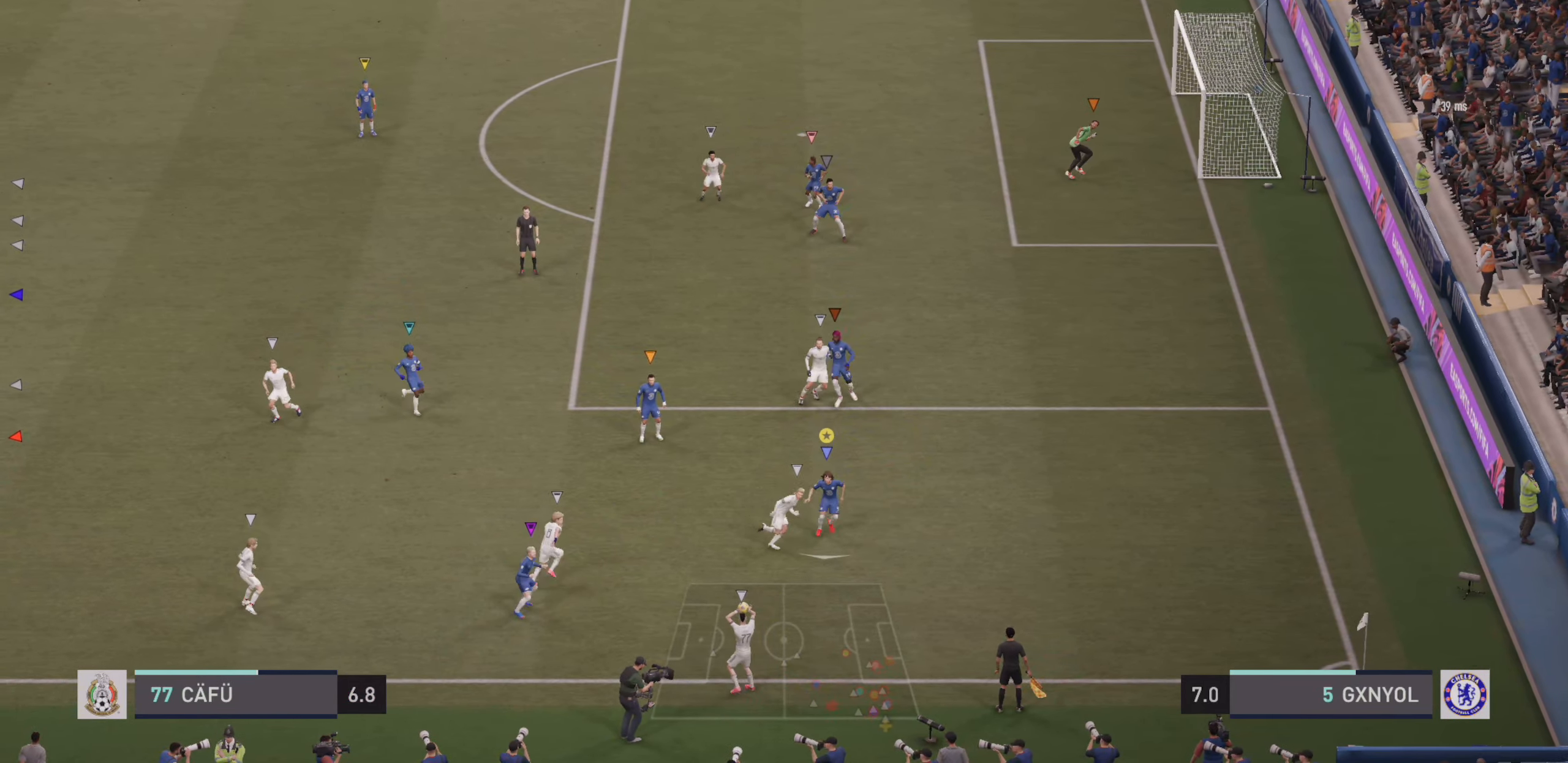
{"buttons": ["L2"], "left_stick": "center", "events": [[66, "R2", "down"], [83, "left_stick", "center"], [183, "L2", "up"], [433, "L2", "down"], [433, "R2", "up"]]}
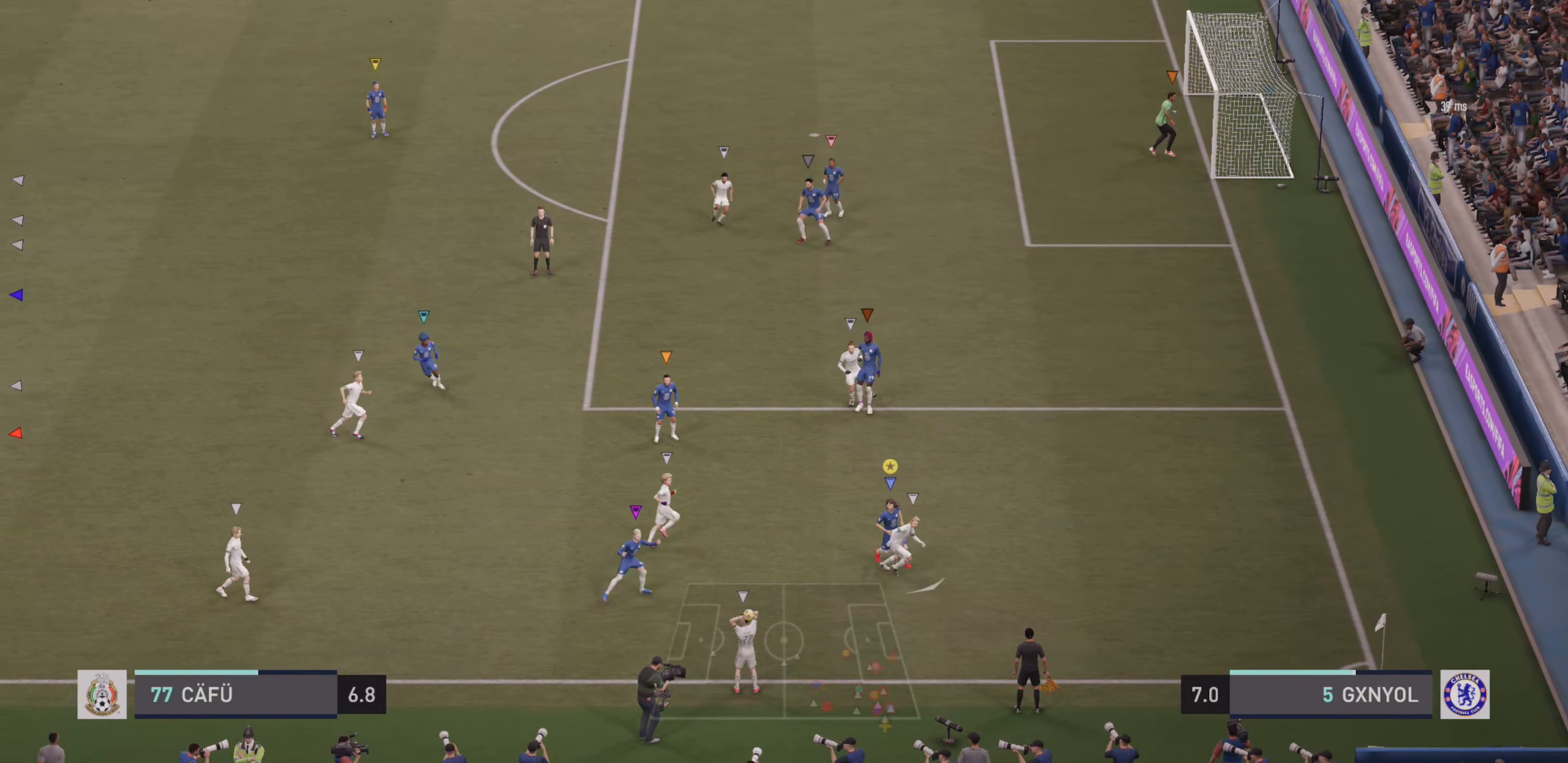
{"buttons": ["L2"], "left_stick": "down-right", "events": [[83, "left_stick", "right"], [483, "left_stick", "down-right"]]}
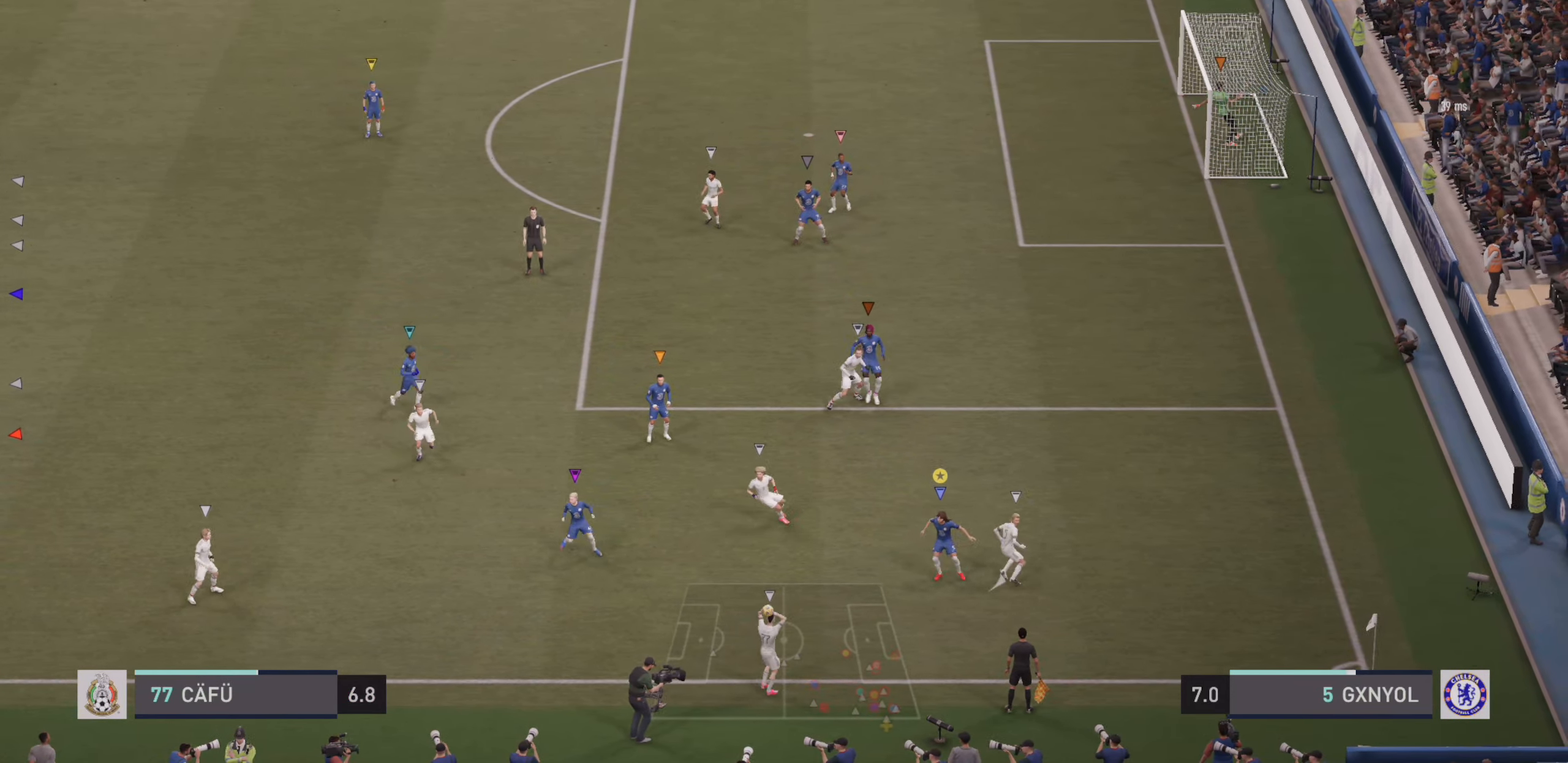
{"buttons": ["L2"], "left_stick": "up-left", "events": [[166, "left_stick", "up-right"], [217, "left_stick", "up"], [350, "left_stick", "up-left"]]}
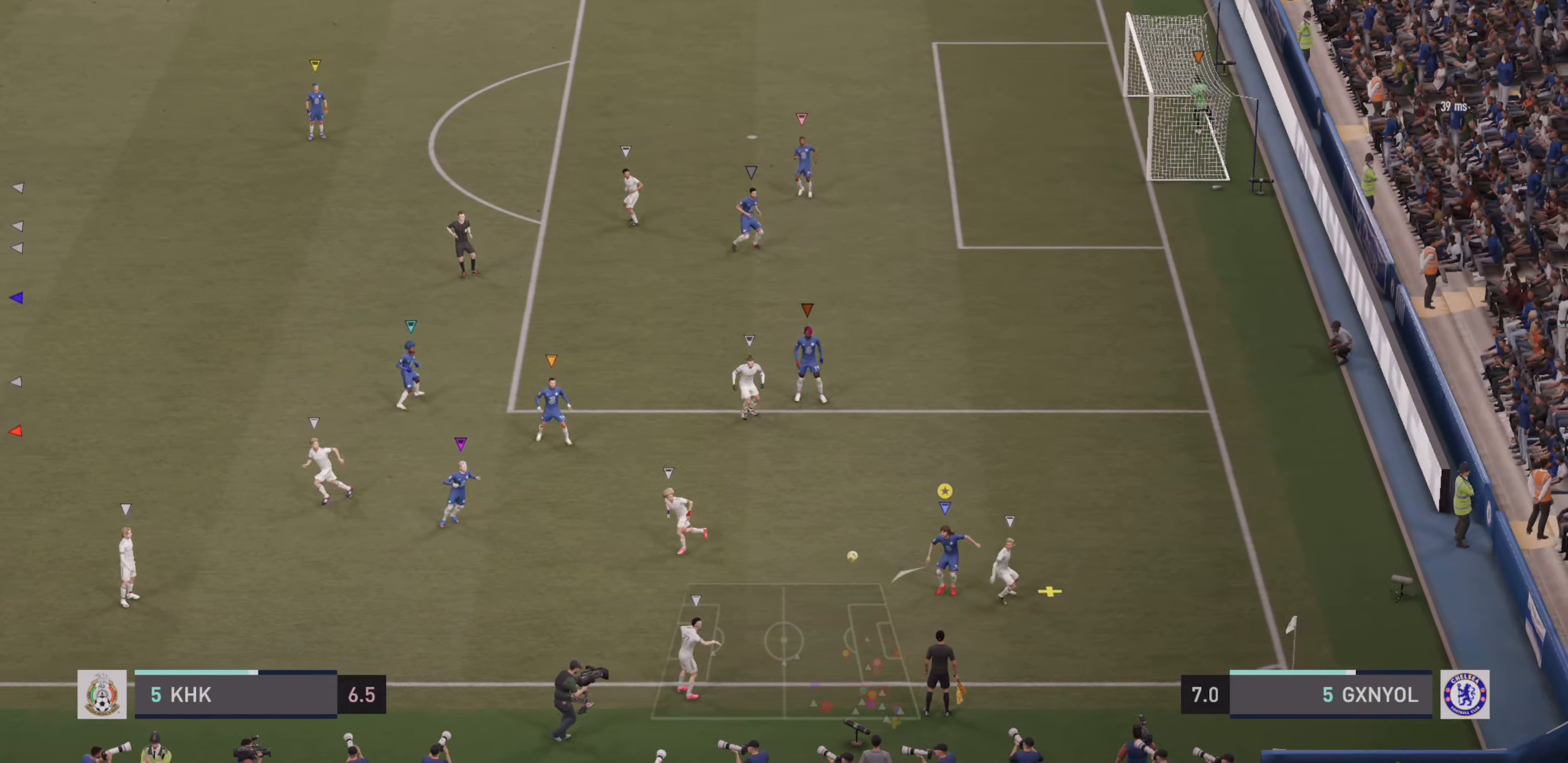
{"buttons": [], "left_stick": "up-left", "events": [[167, "left_stick", "center"], [250, "left_stick", "up"], [300, "left_stick", "up-left"], [417, "L2", "up"]]}
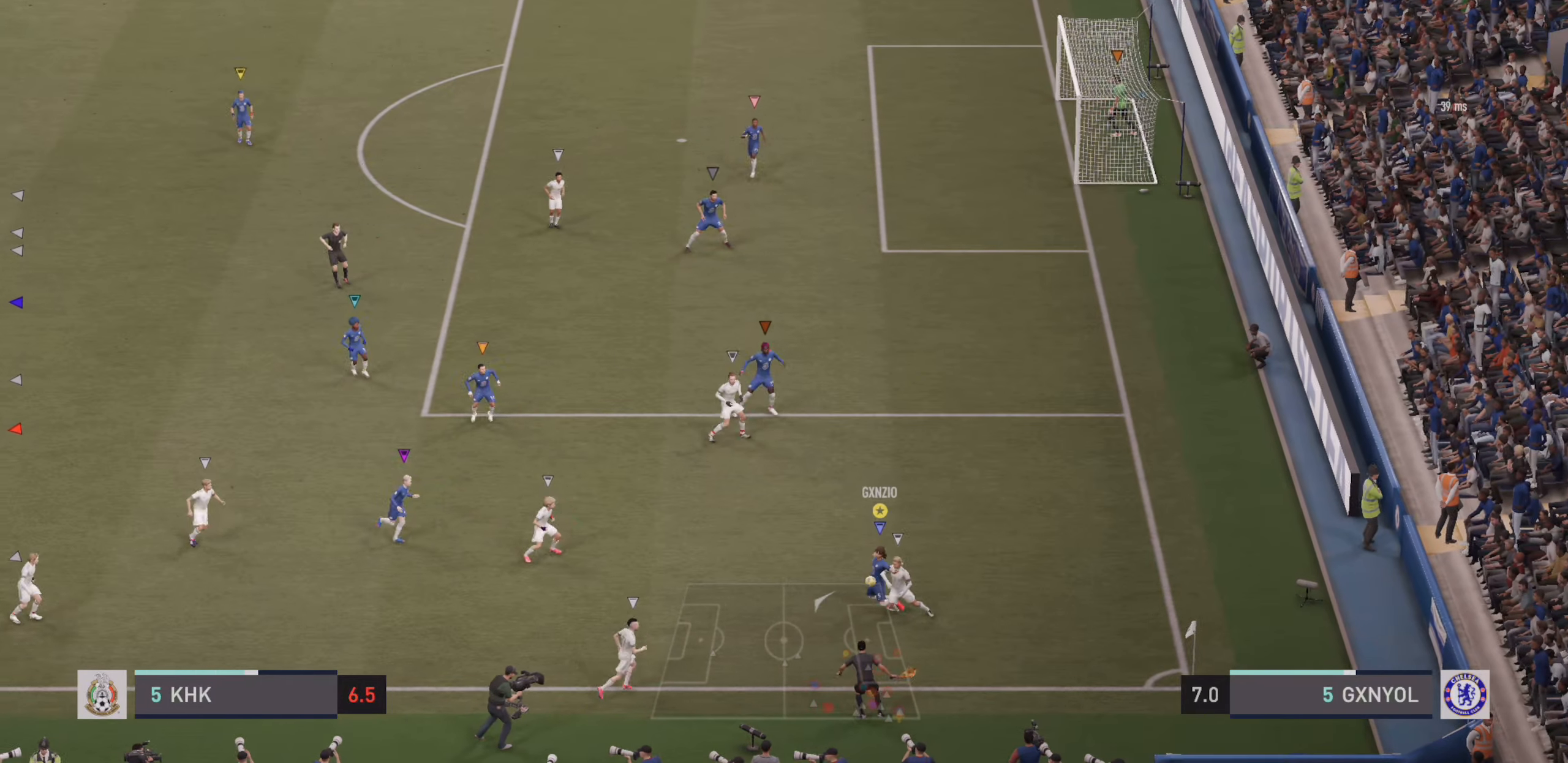
{"buttons": [], "left_stick": "left", "events": [[67, "left_stick", "left"], [367, "SQUARE", "down"], [500, "SQUARE", "up"]]}
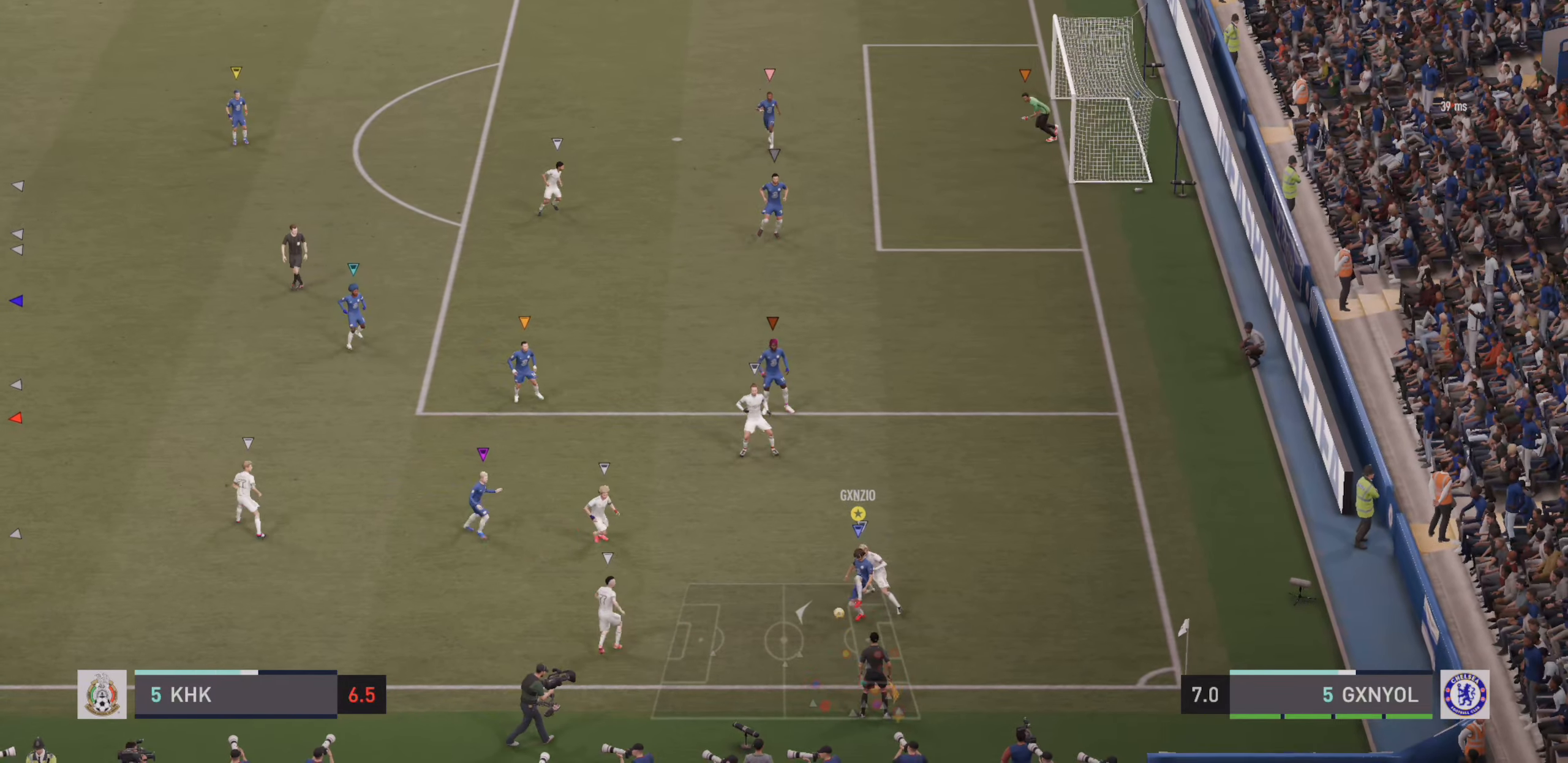
{"buttons": [], "left_stick": "up-left", "events": [[67, "SQUARE", "down"], [100, "left_stick", "up-left"], [167, "SQUARE", "up"]]}
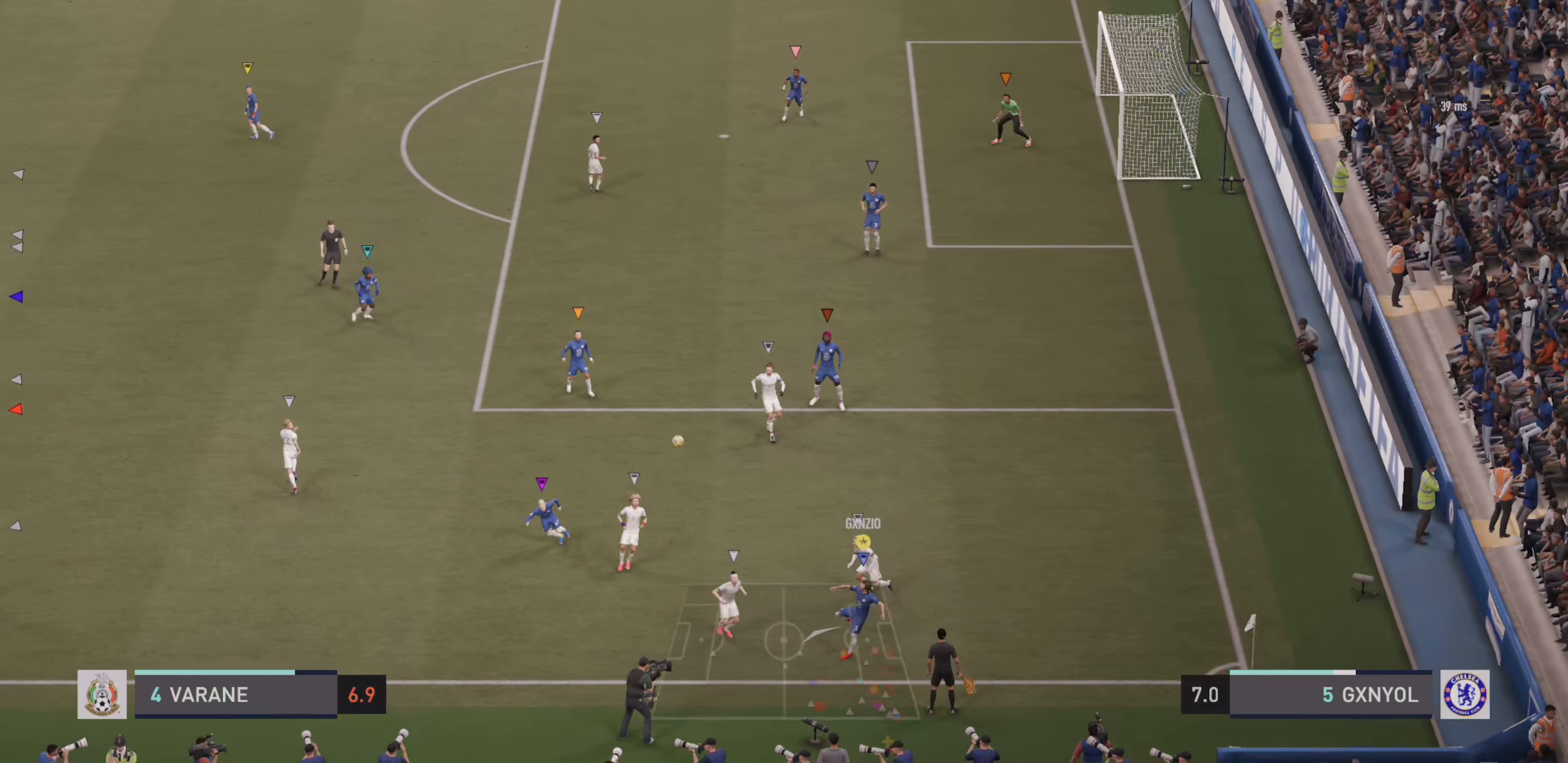
{"buttons": ["R2"], "left_stick": "up-left", "events": [[350, "R2", "down"]]}
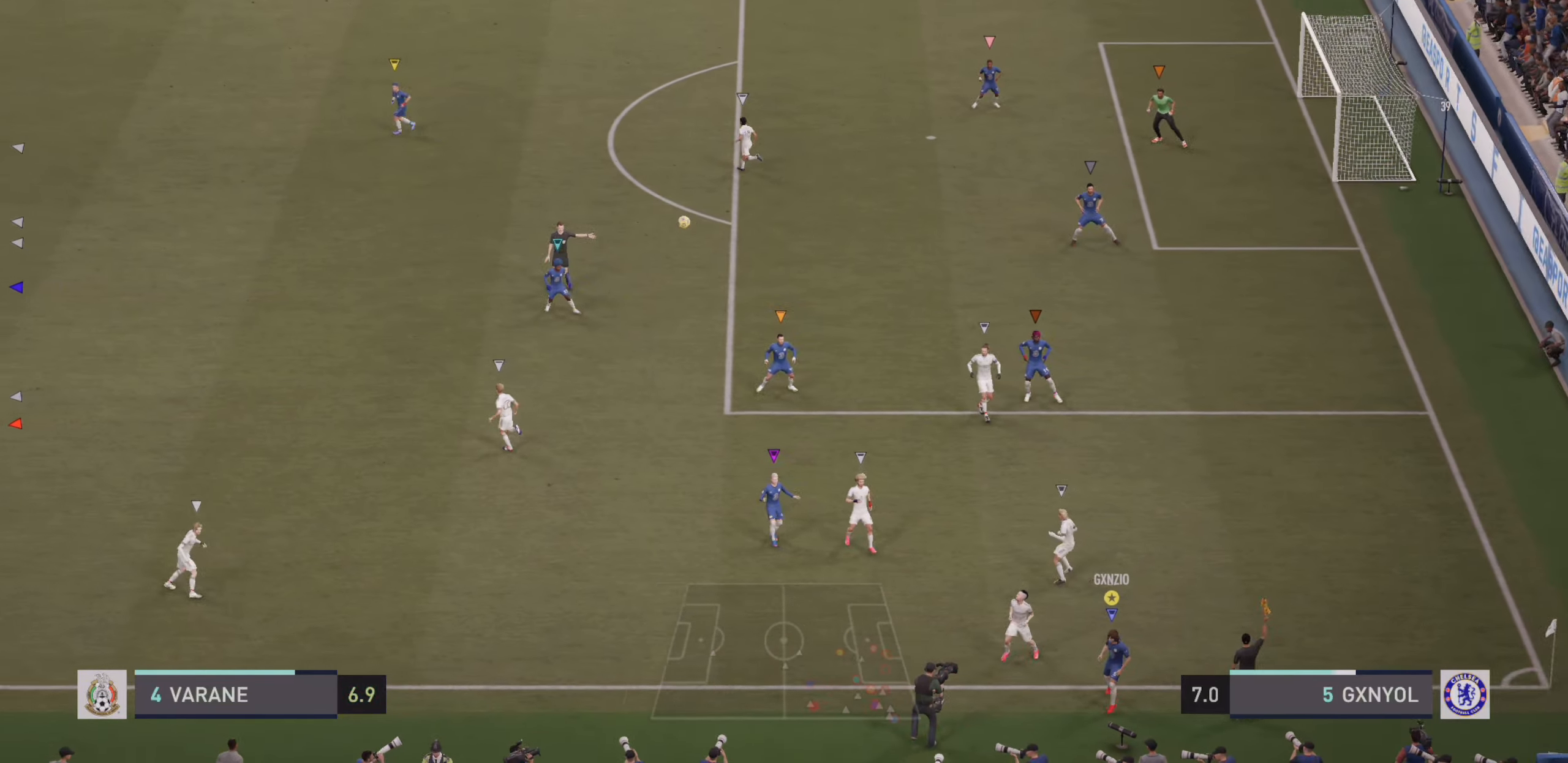
{"buttons": ["R2"], "left_stick": "up-left", "events": []}
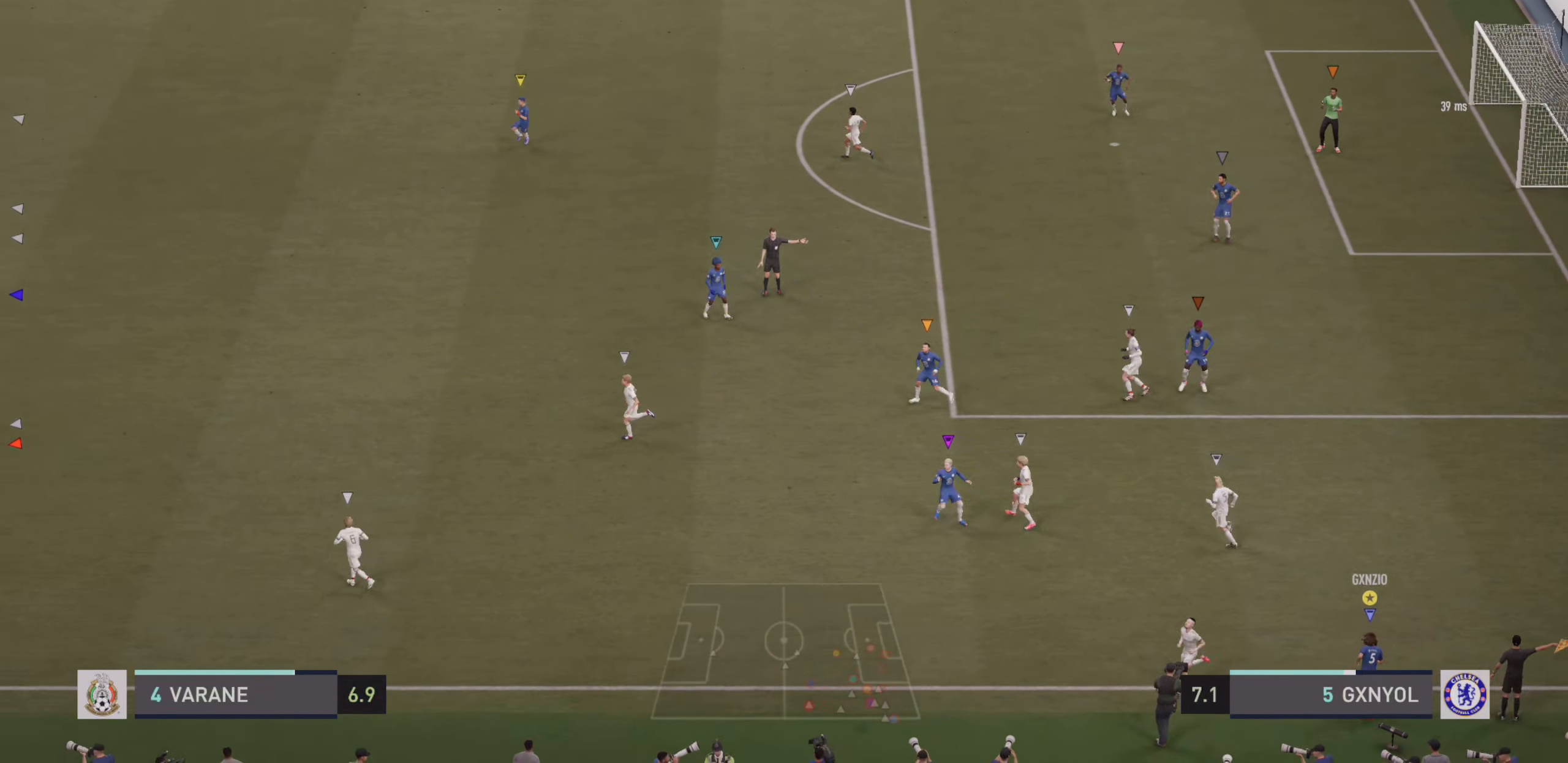
{"buttons": ["R2"], "left_stick": "up-left", "events": []}
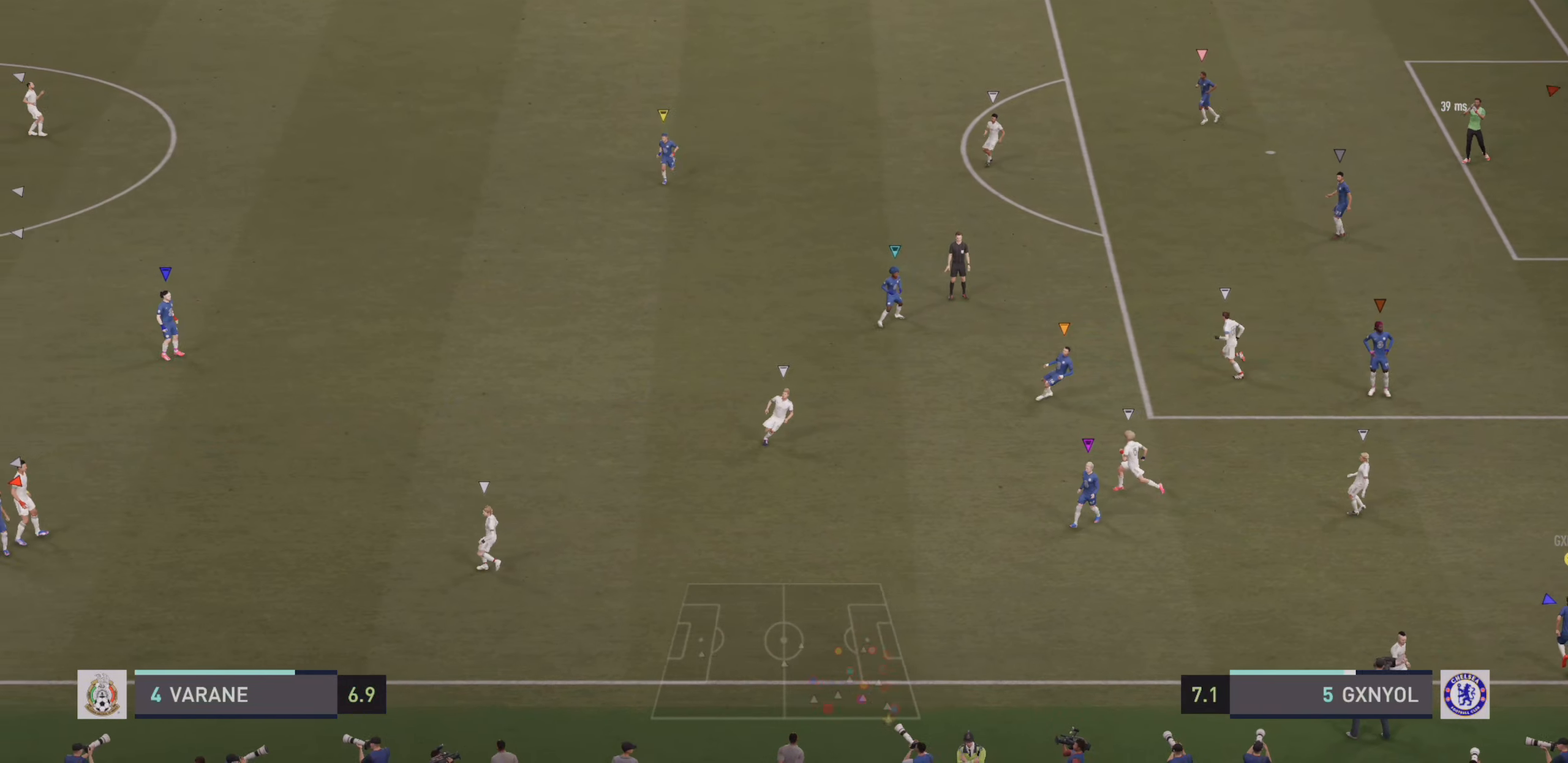
{"buttons": [], "left_stick": "center", "events": [[50, "left_stick", "center"], [67, "R2", "up"]]}
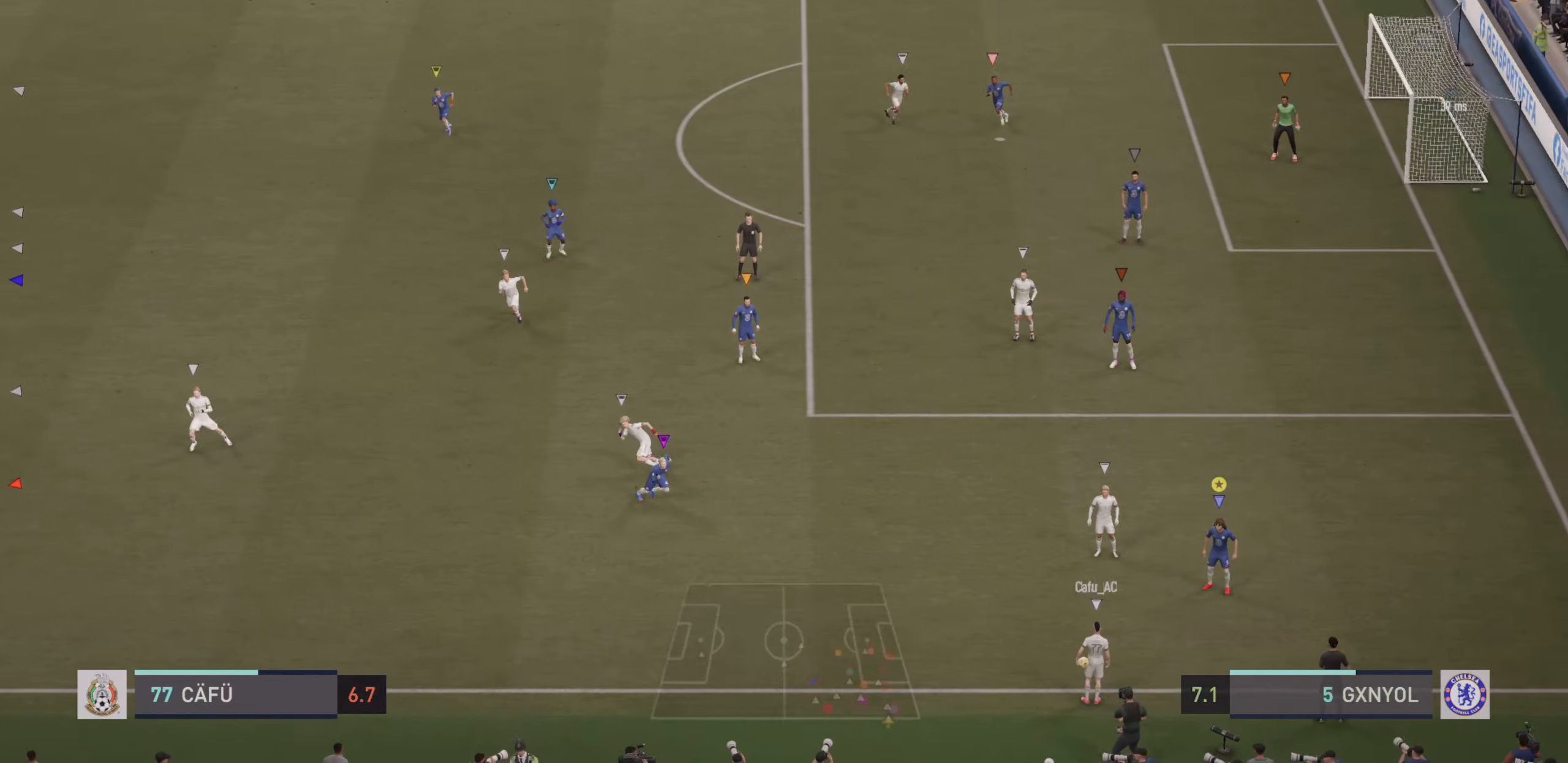
{"buttons": ["R2"], "left_stick": "left", "events": [[383, "left_stick", "left"], [467, "R2", "down"]]}
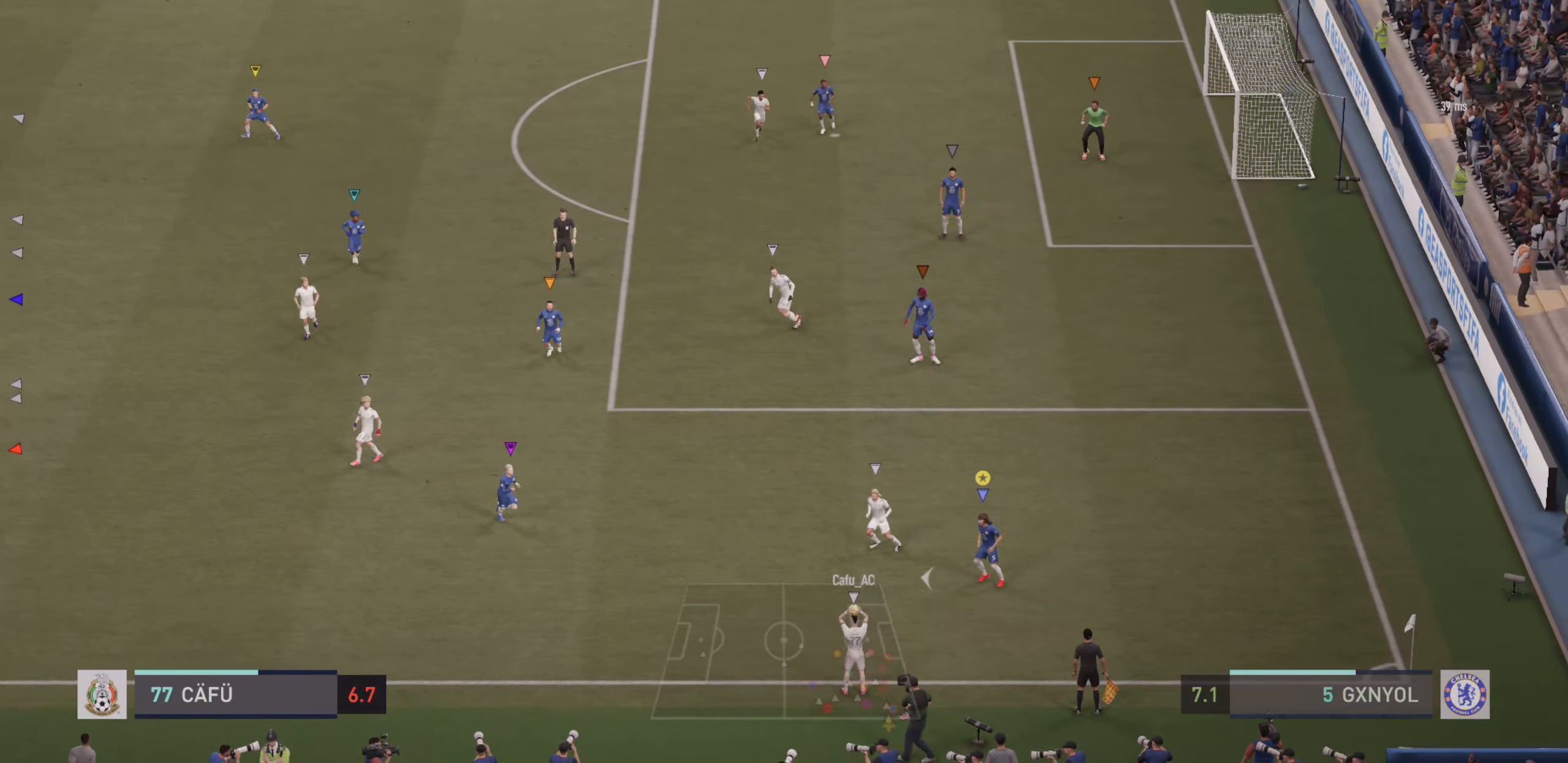
{"buttons": ["R2"], "left_stick": "left", "events": []}
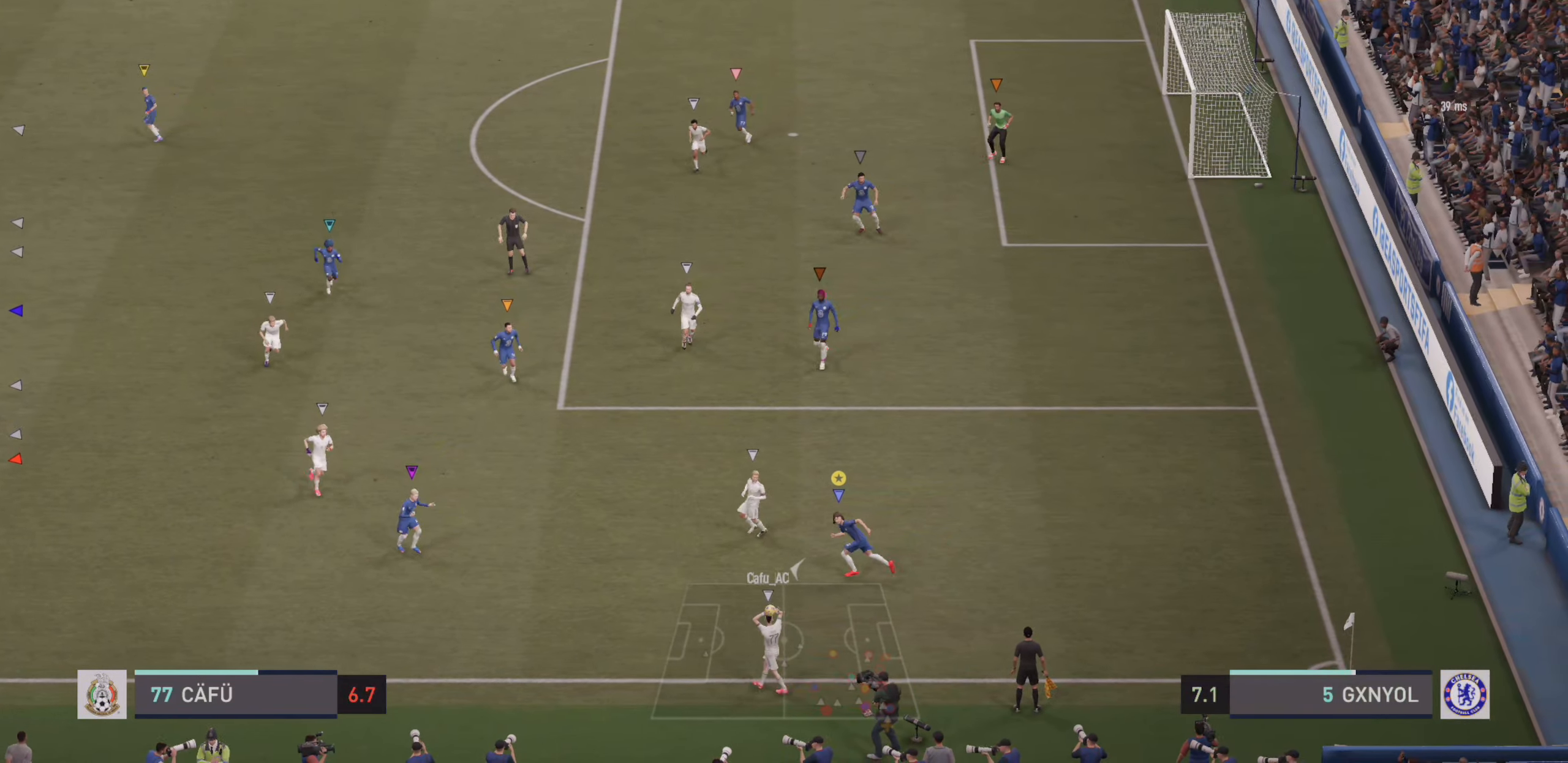
{"buttons": ["L2"], "left_stick": "up-left", "events": [[133, "R2", "up"], [217, "L2", "down"], [284, "left_stick", "up-left"]]}